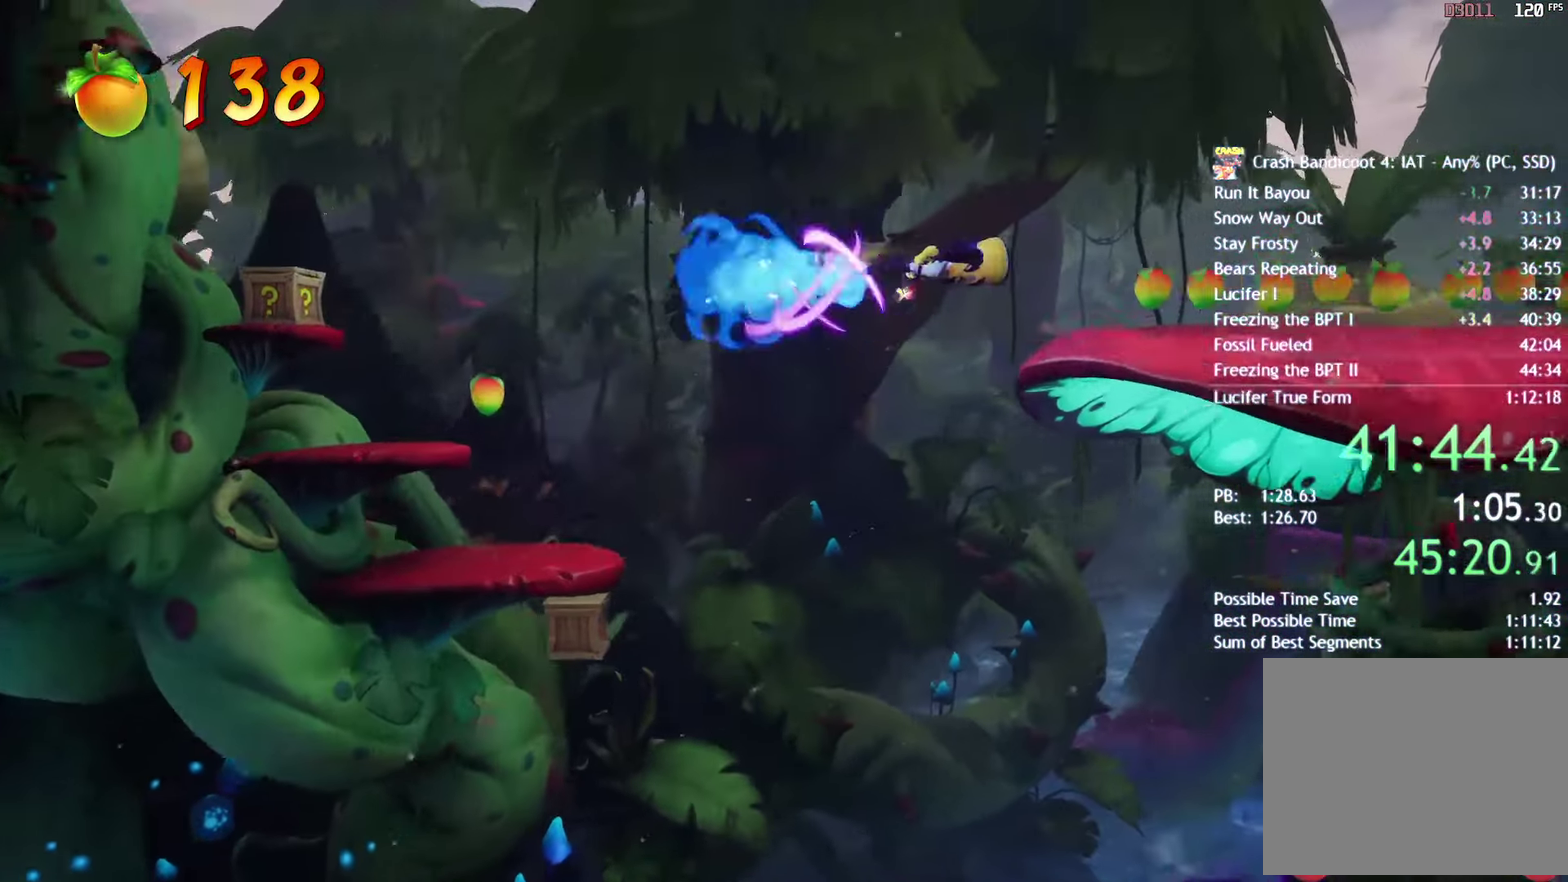
Gameplay with a controller (PlayStation layout); each line is a JSON object with the inputs held at the frame after it. "events" lists button and stick changes between this image and that frame as [ms after this image, input, new state], when the widget could be followed in between. Not read: R1.
{"buttons": ["DPAD_RIGHT"], "left_stick": "center", "right_stick": "center", "events": []}
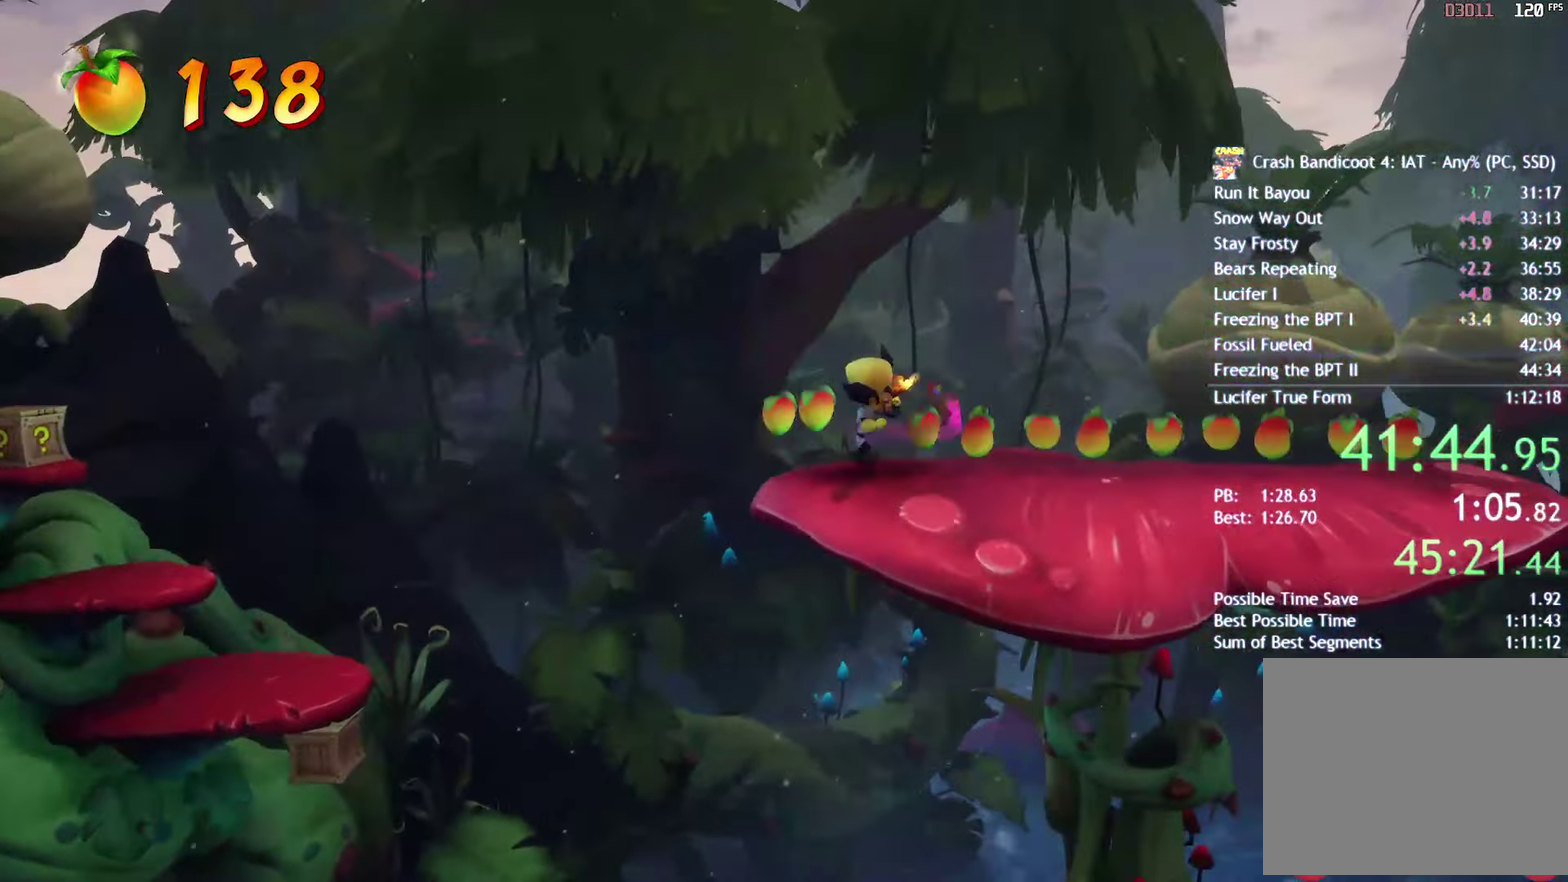
{"buttons": ["DPAD_RIGHT"], "left_stick": "center", "right_stick": "center", "events": [[67, "CIRCLE", "down"], [250, "CIRCLE", "up"], [400, "CROSS", "down"], [483, "CROSS", "up"]]}
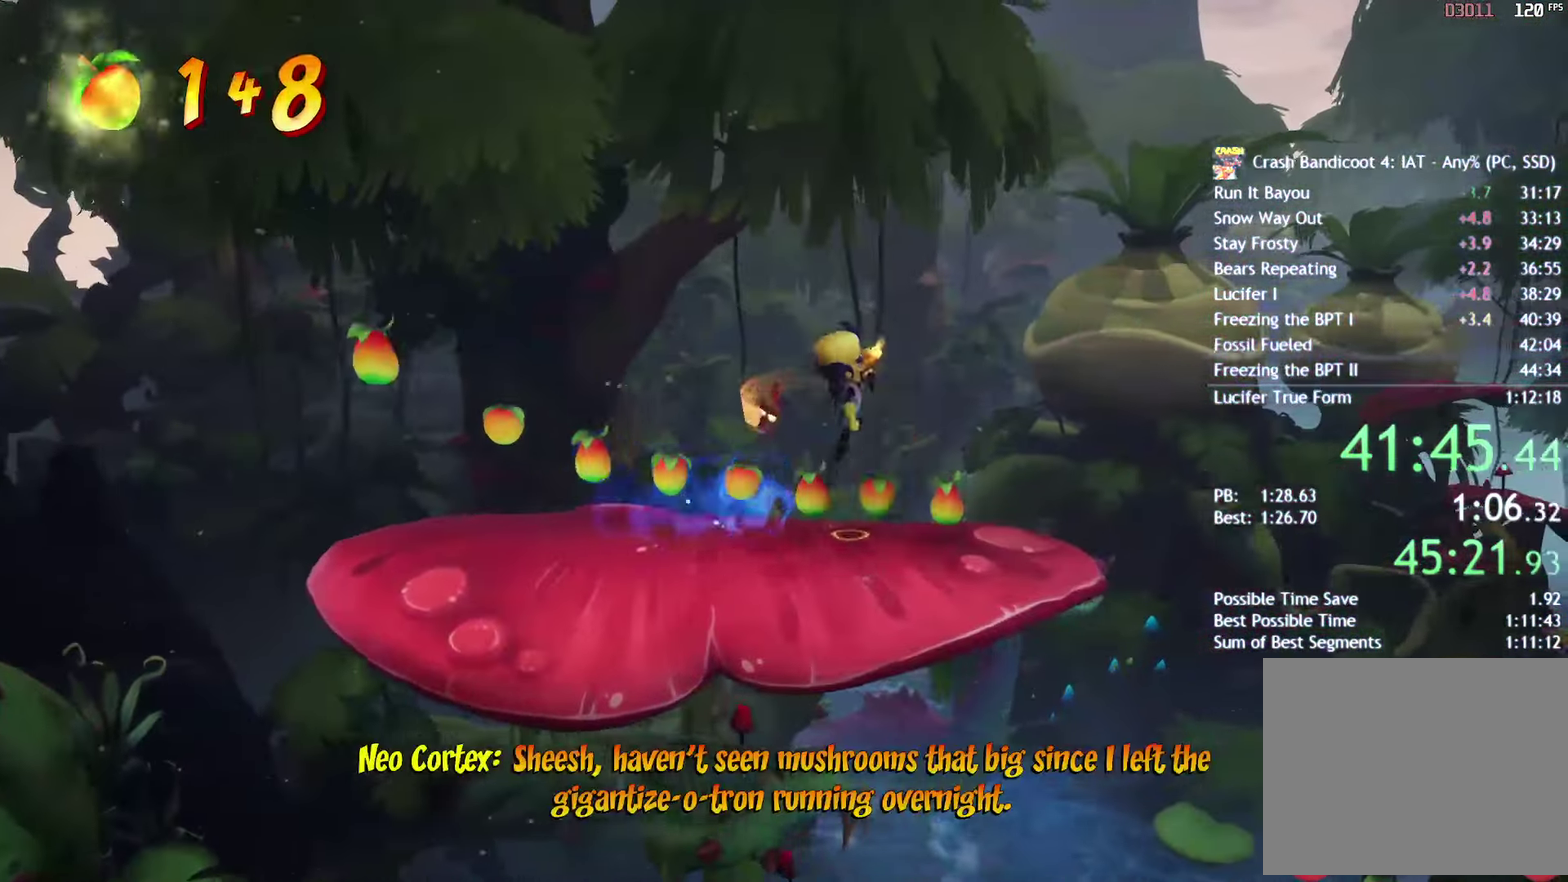
{"buttons": ["DPAD_RIGHT"], "left_stick": "center", "right_stick": "center", "events": []}
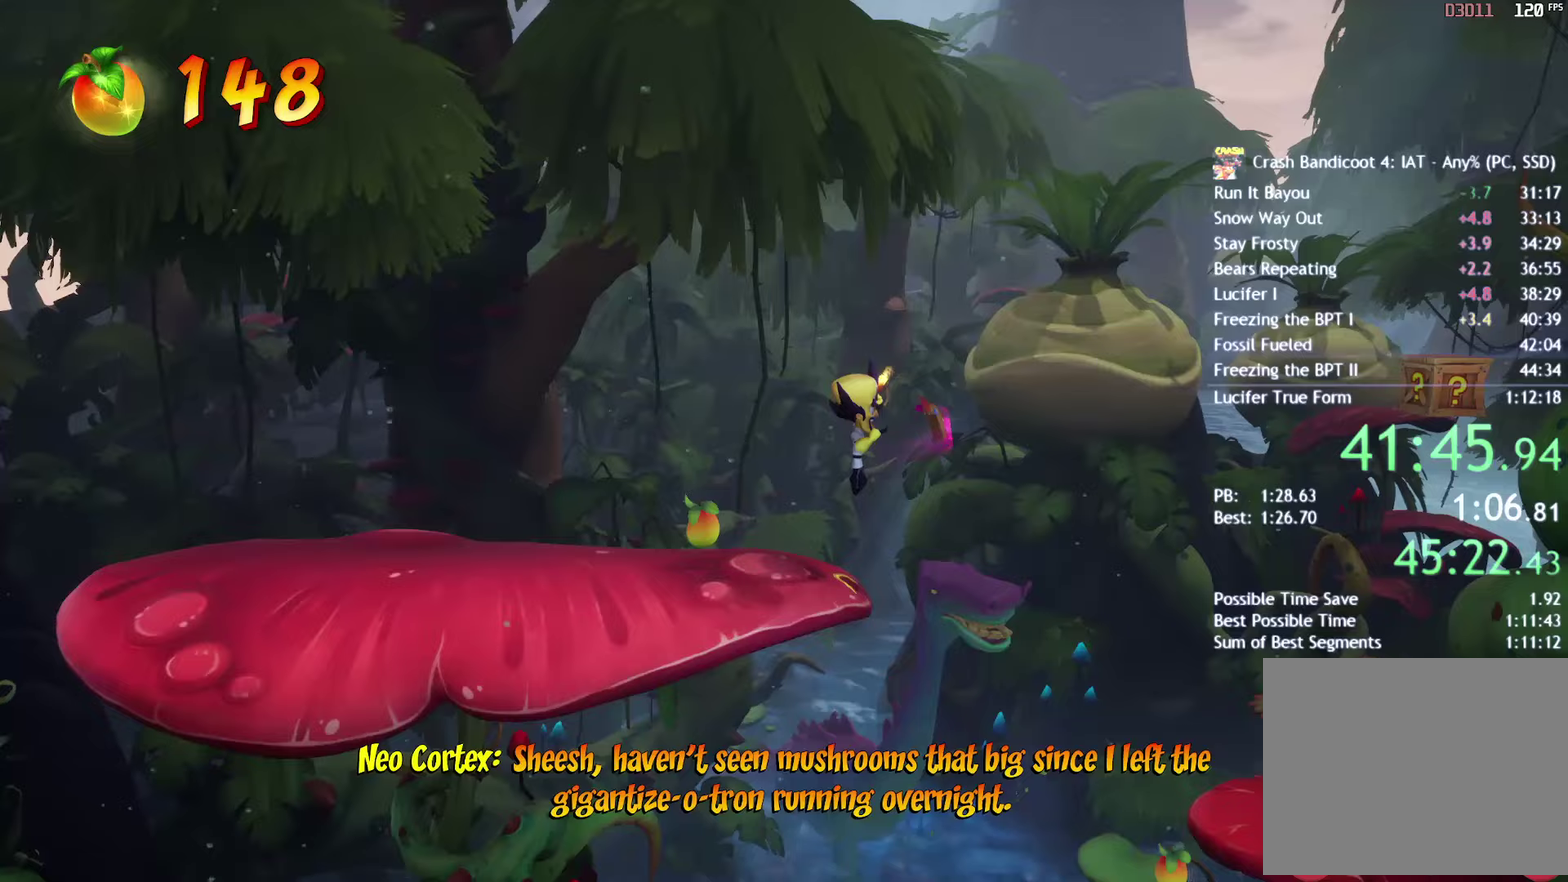
{"buttons": ["DPAD_RIGHT"], "left_stick": "center", "right_stick": "center", "events": []}
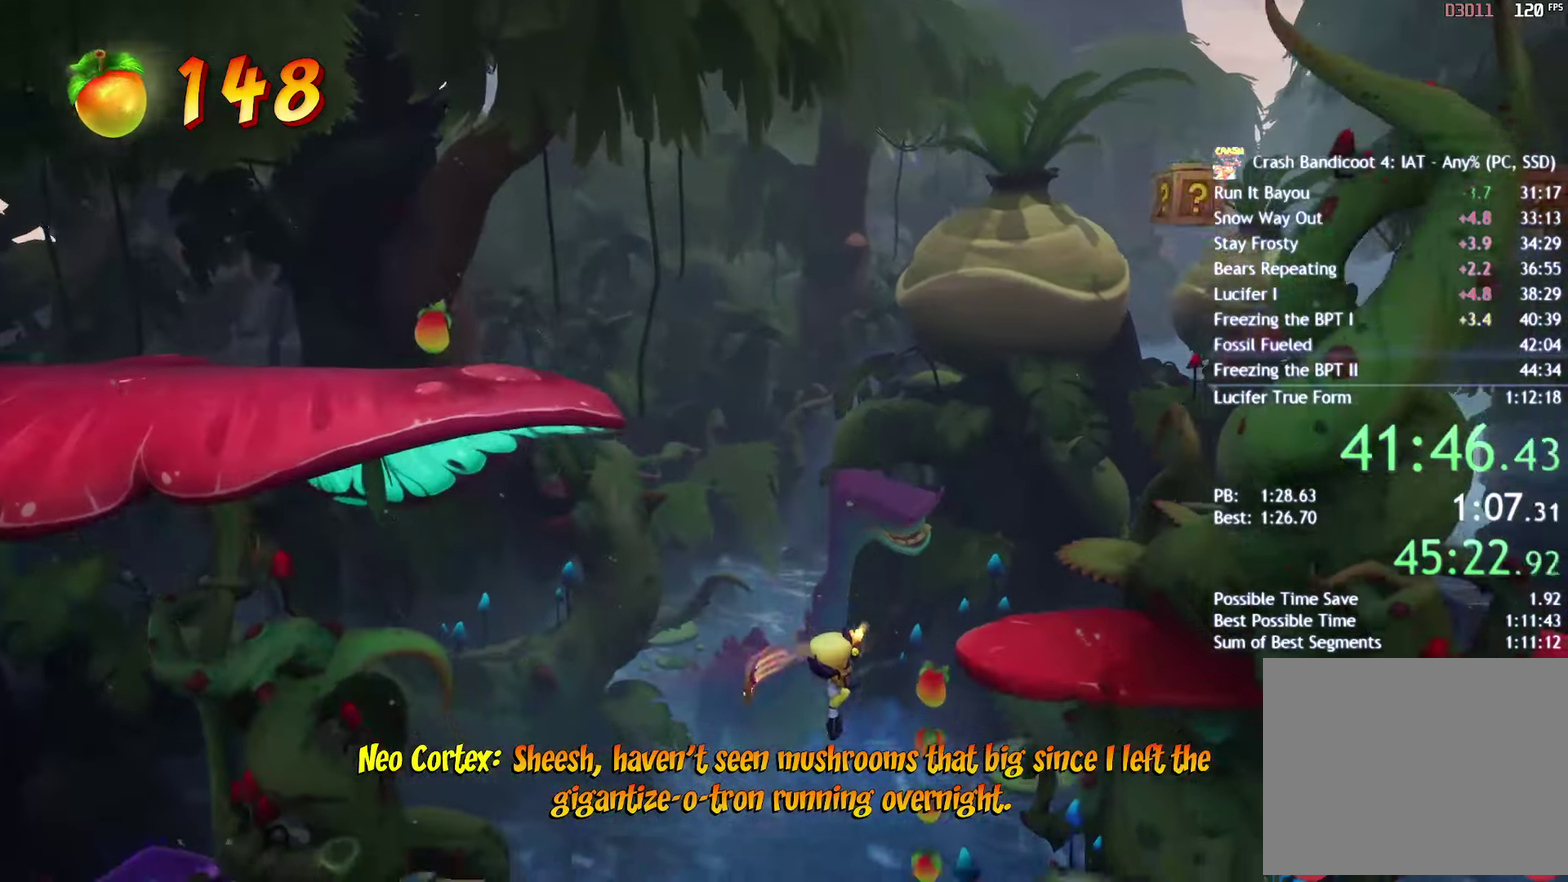
{"buttons": [], "left_stick": "center", "right_stick": "center", "events": [[83, "CIRCLE", "down"], [267, "CIRCLE", "up"], [500, "DPAD_RIGHT", "up"]]}
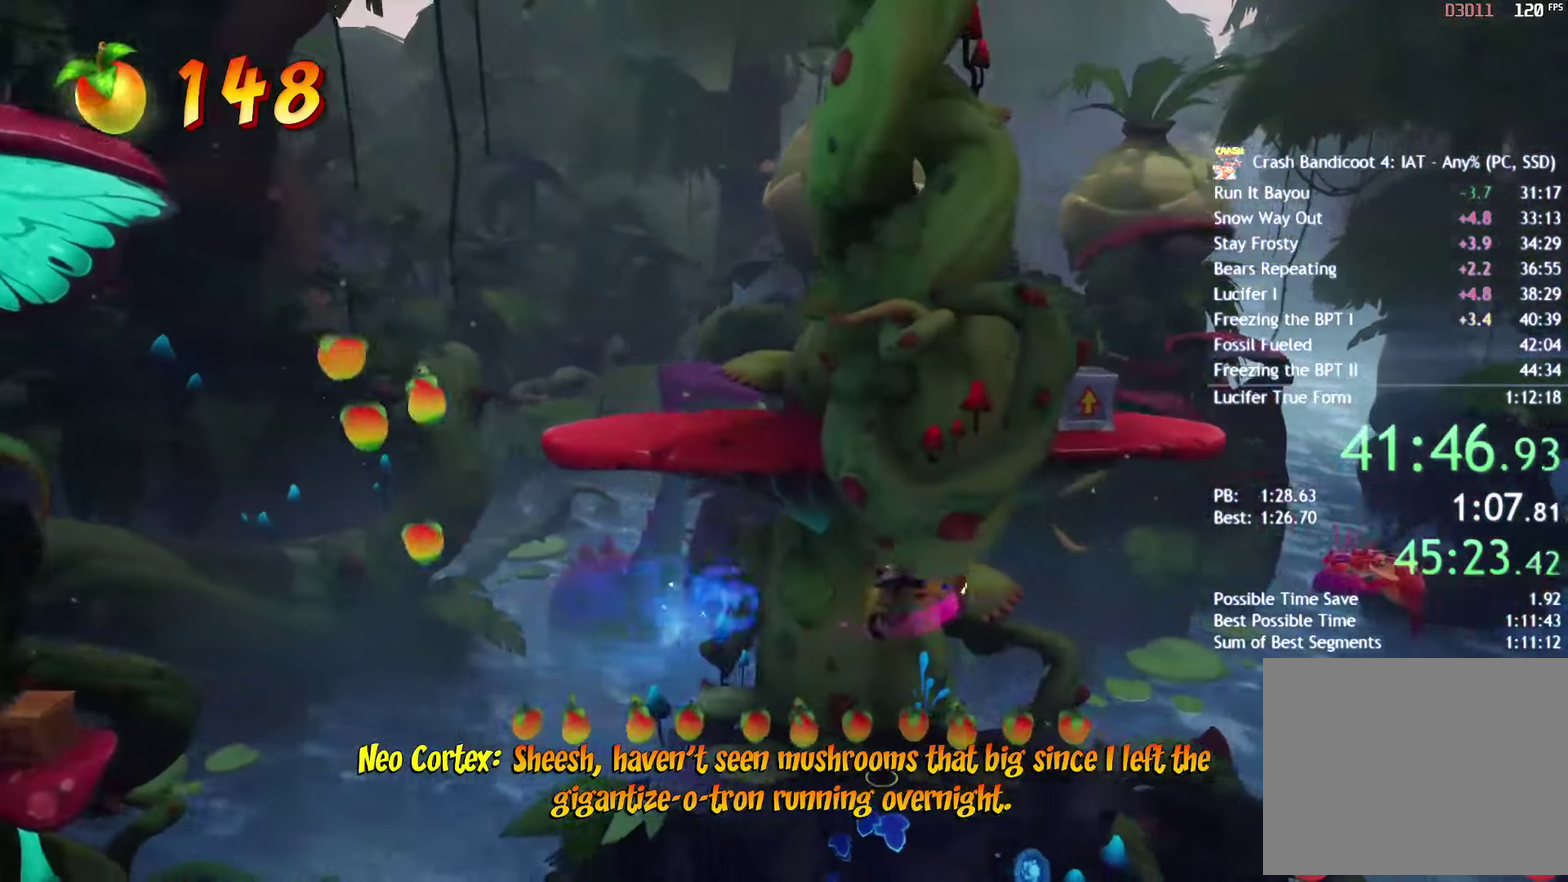
{"buttons": [], "left_stick": "center", "right_stick": "center", "events": []}
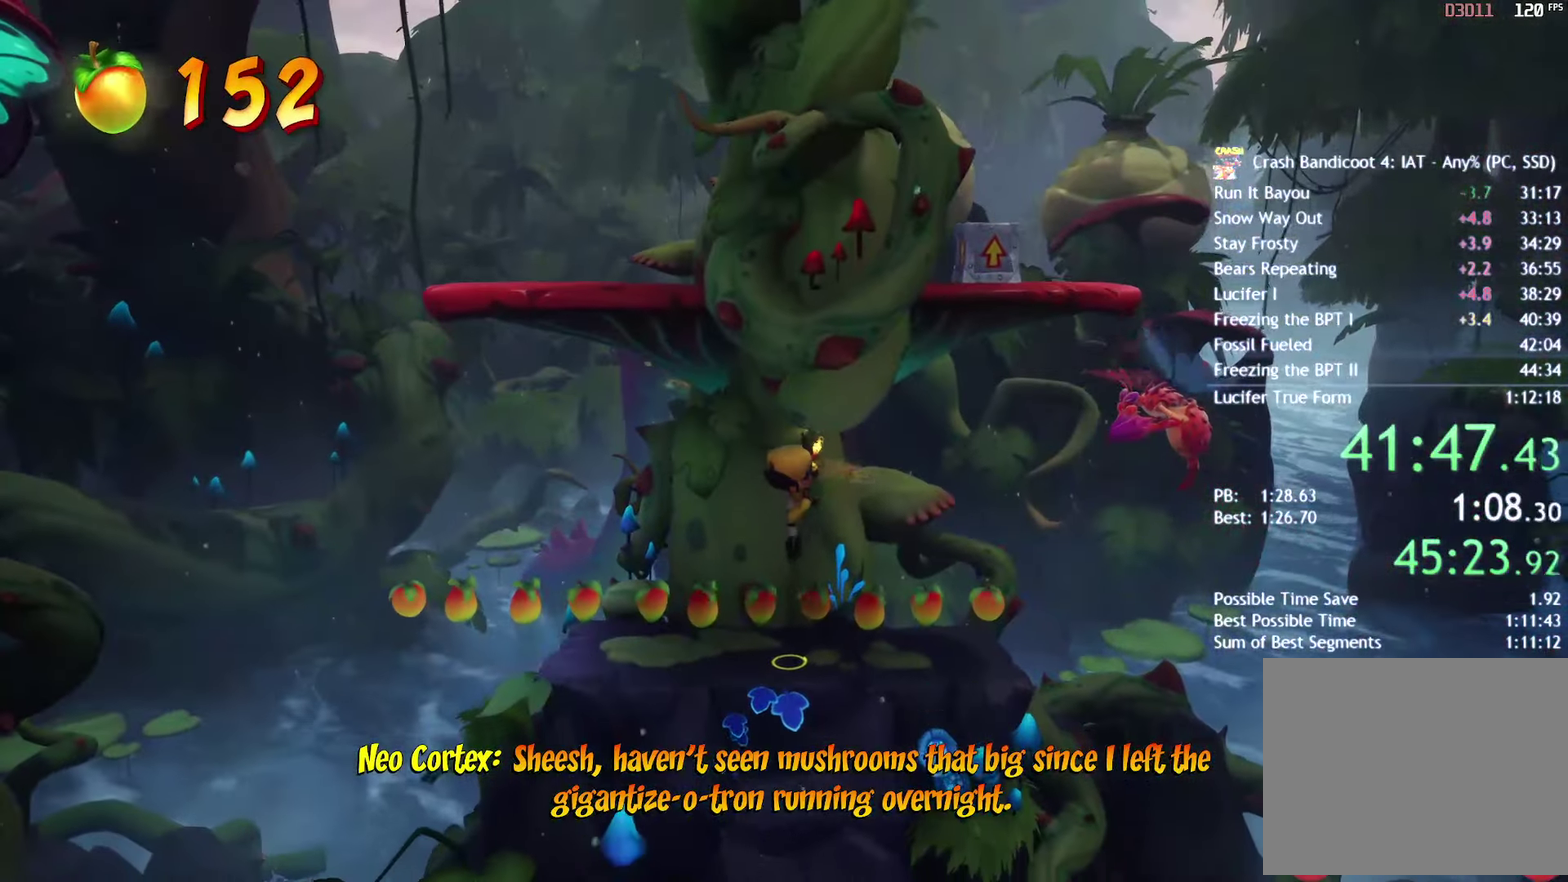
{"buttons": [], "left_stick": "center", "right_stick": "center", "events": []}
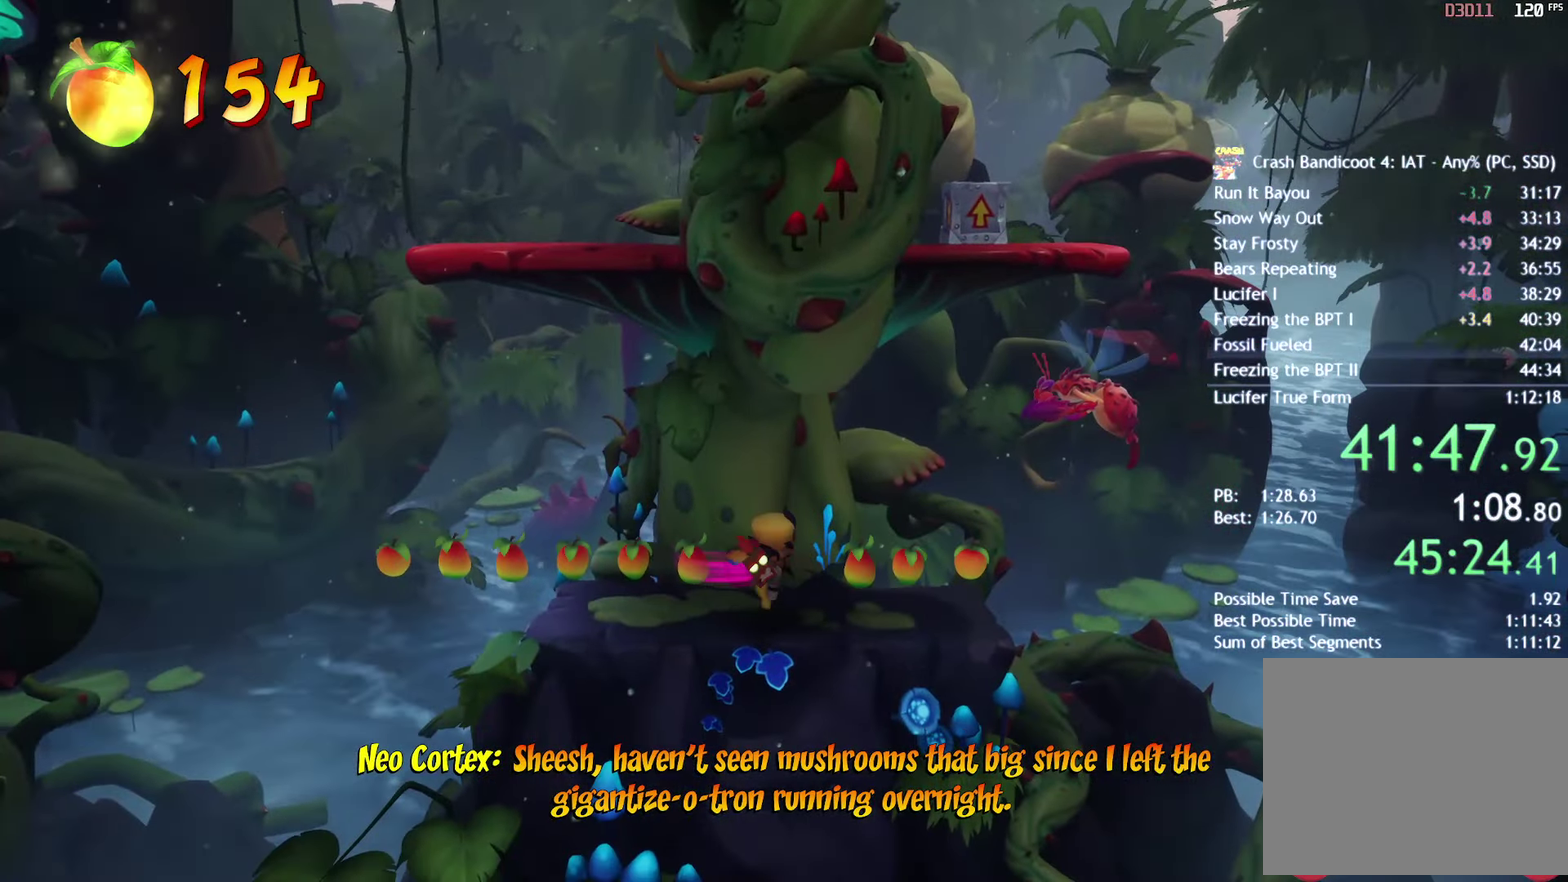
{"buttons": [], "left_stick": "center", "right_stick": "center", "events": []}
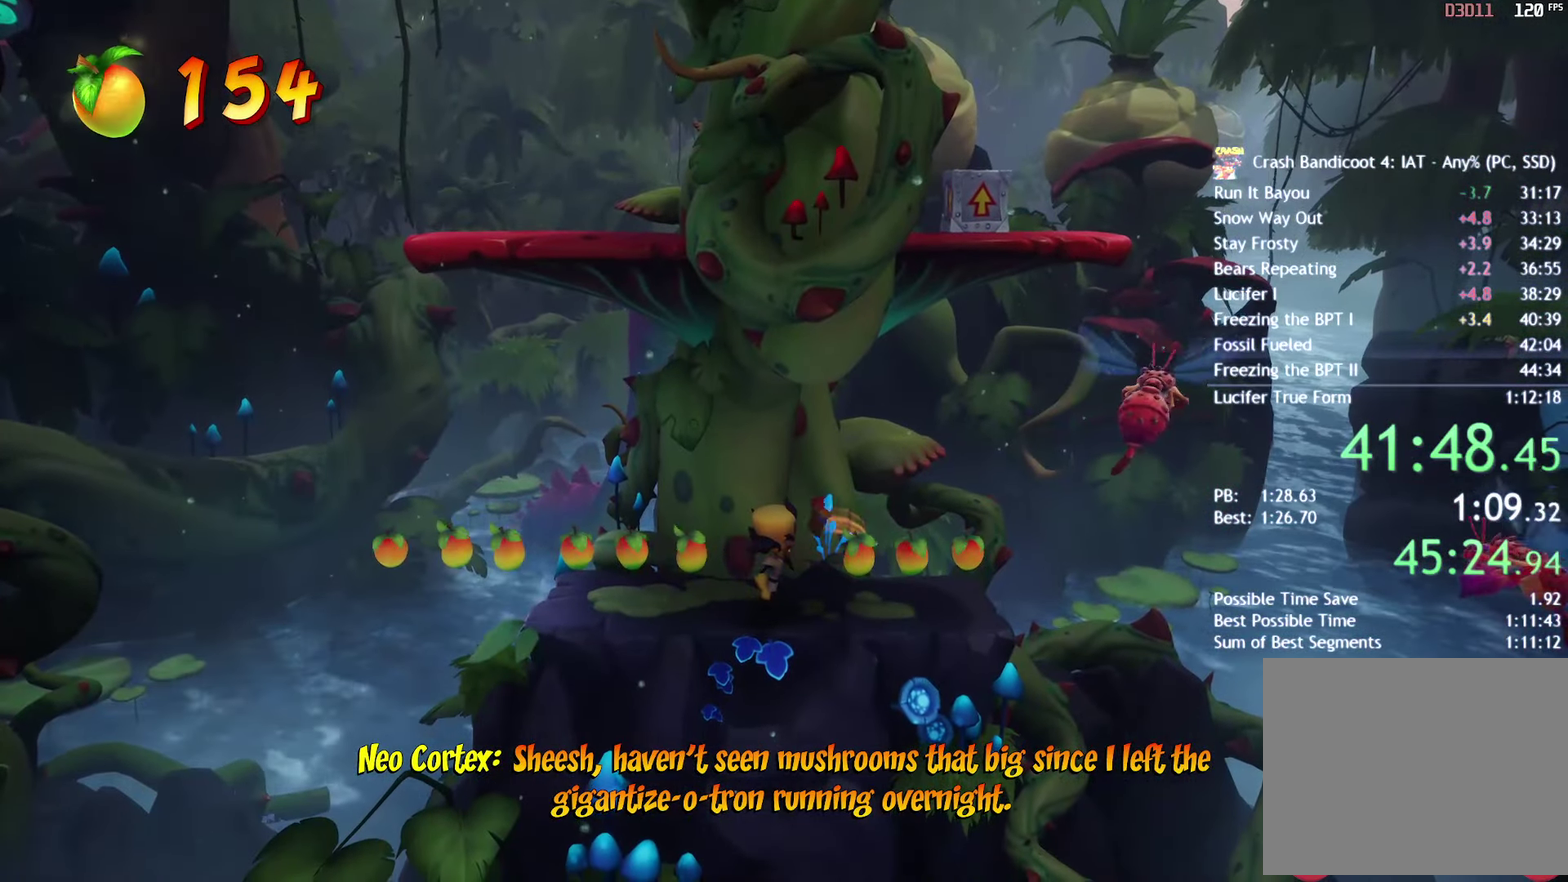
{"buttons": ["SQUARE", "DPAD_RIGHT"], "left_stick": "center", "right_stick": "center", "events": [[183, "CROSS", "down"], [333, "DPAD_RIGHT", "down"], [350, "CROSS", "up"], [500, "SQUARE", "down"]]}
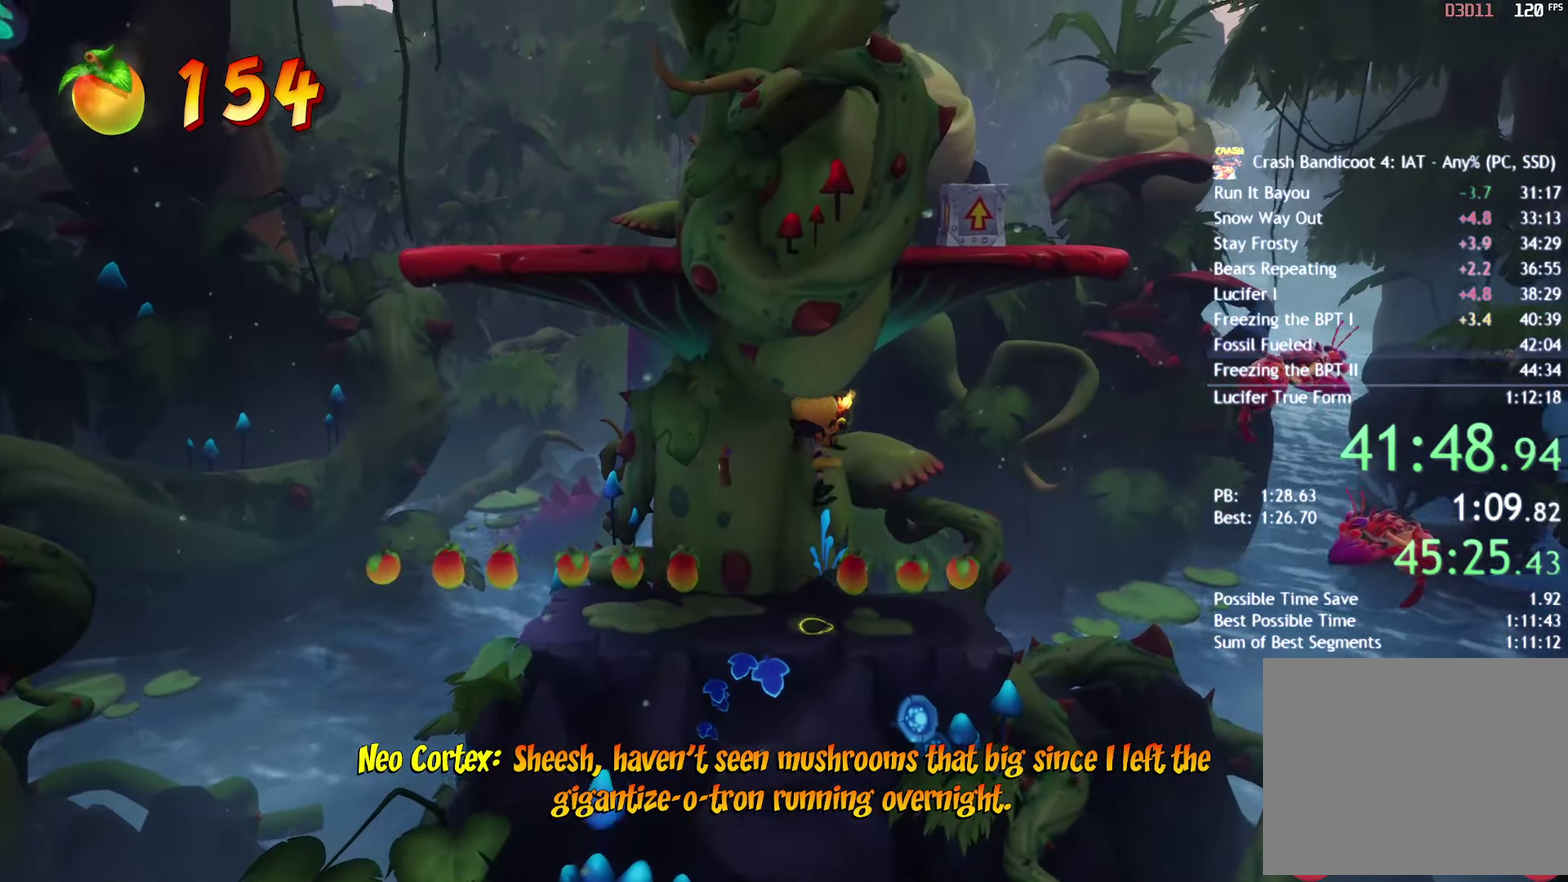
{"buttons": ["DPAD_RIGHT"], "left_stick": "center", "right_stick": "center", "events": [[50, "DPAD_RIGHT", "up"], [117, "SQUARE", "up"], [350, "DPAD_RIGHT", "down"]]}
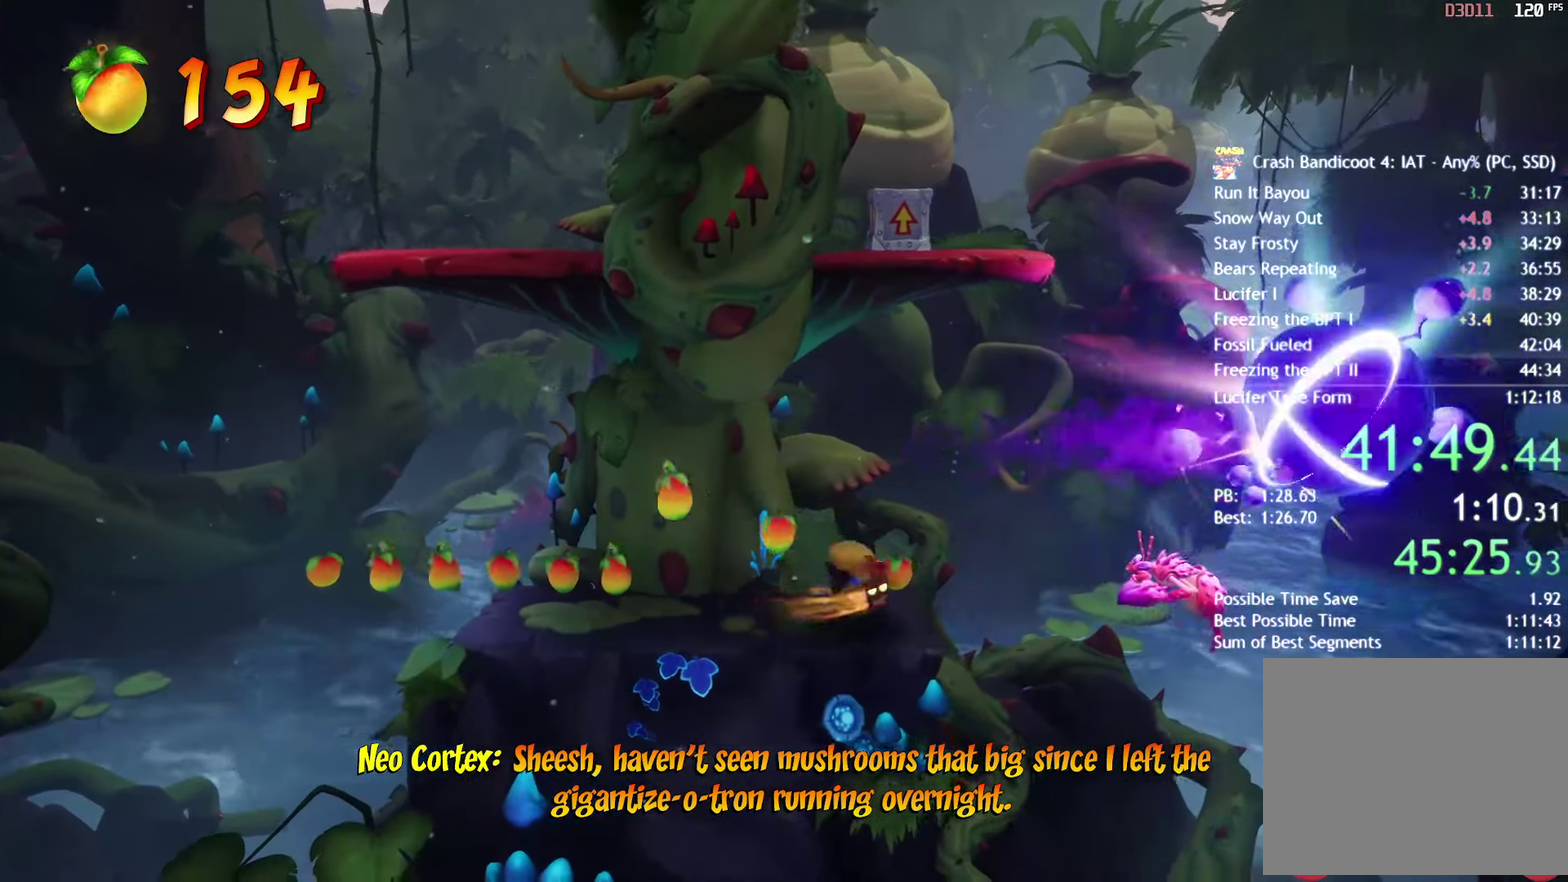
{"buttons": ["SQUARE", "DPAD_RIGHT"], "left_stick": "center", "right_stick": "center", "events": [[67, "SQUARE", "down"], [167, "CROSS", "down"], [167, "SQUARE", "up"], [367, "CROSS", "up"], [450, "SQUARE", "down"]]}
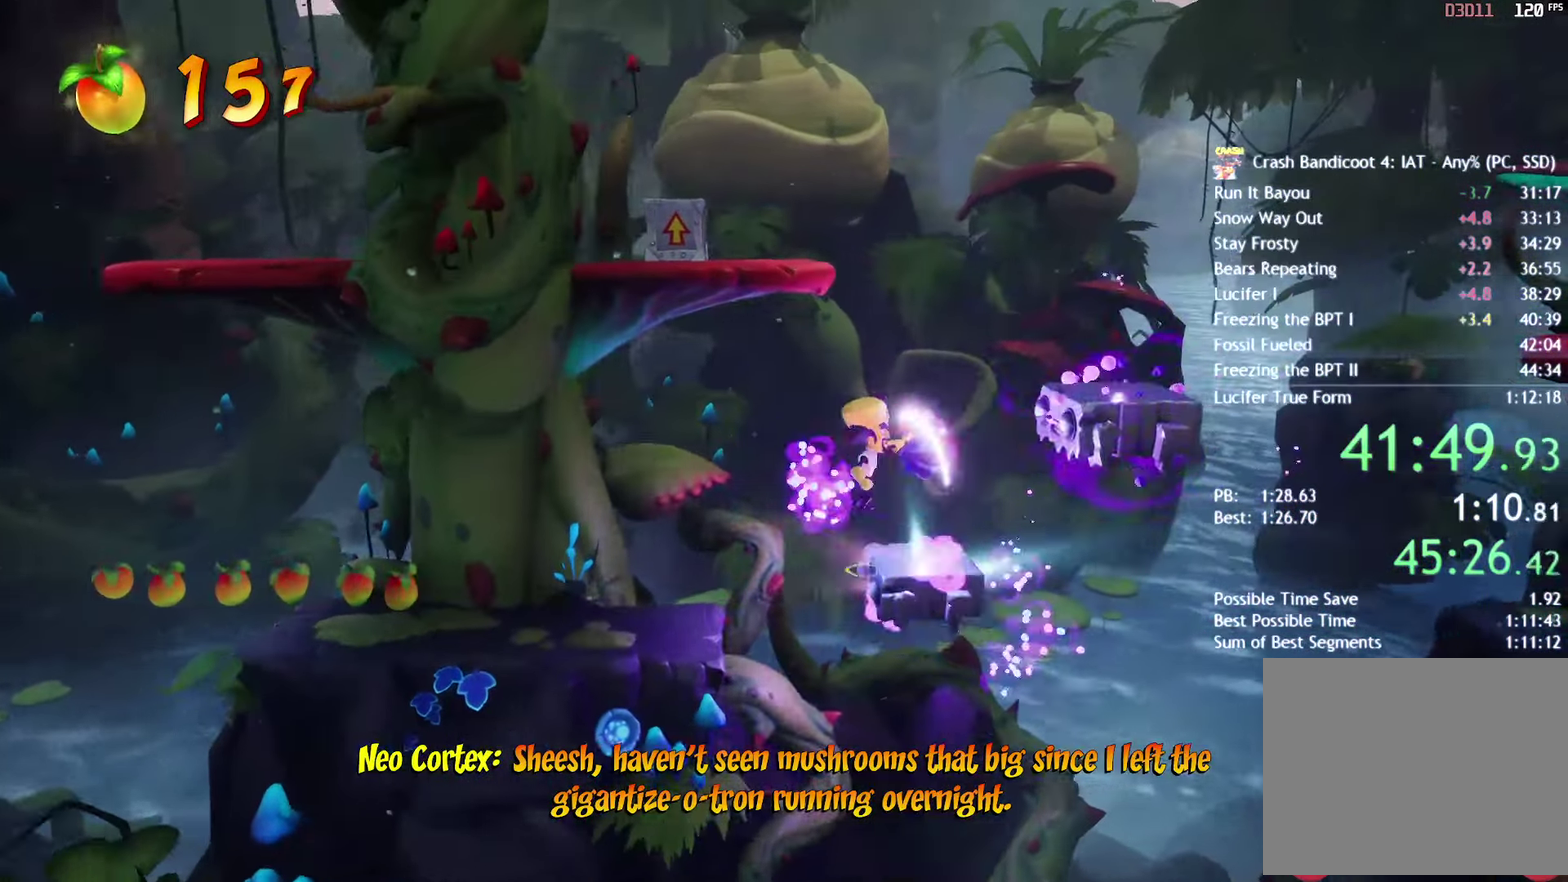
{"buttons": ["CROSS", "DPAD_RIGHT"], "left_stick": "center", "right_stick": "center", "events": [[83, "DPAD_RIGHT", "up"], [83, "SQUARE", "up"], [283, "DPAD_RIGHT", "down"], [350, "CROSS", "down"]]}
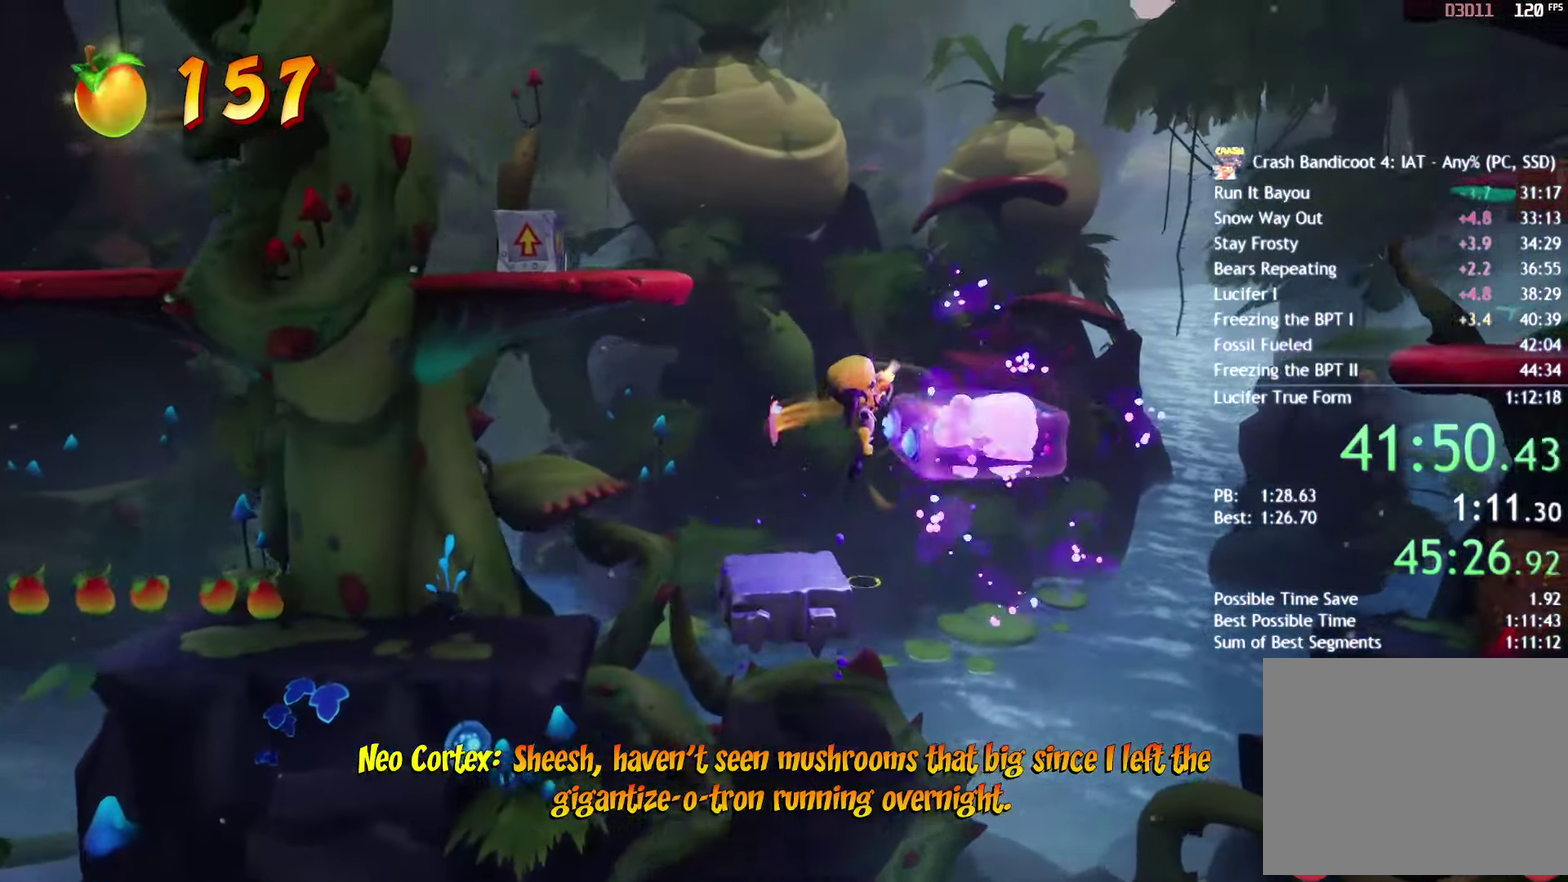
{"buttons": ["CROSS"], "left_stick": "center", "right_stick": "center", "events": [[233, "DPAD_RIGHT", "up"]]}
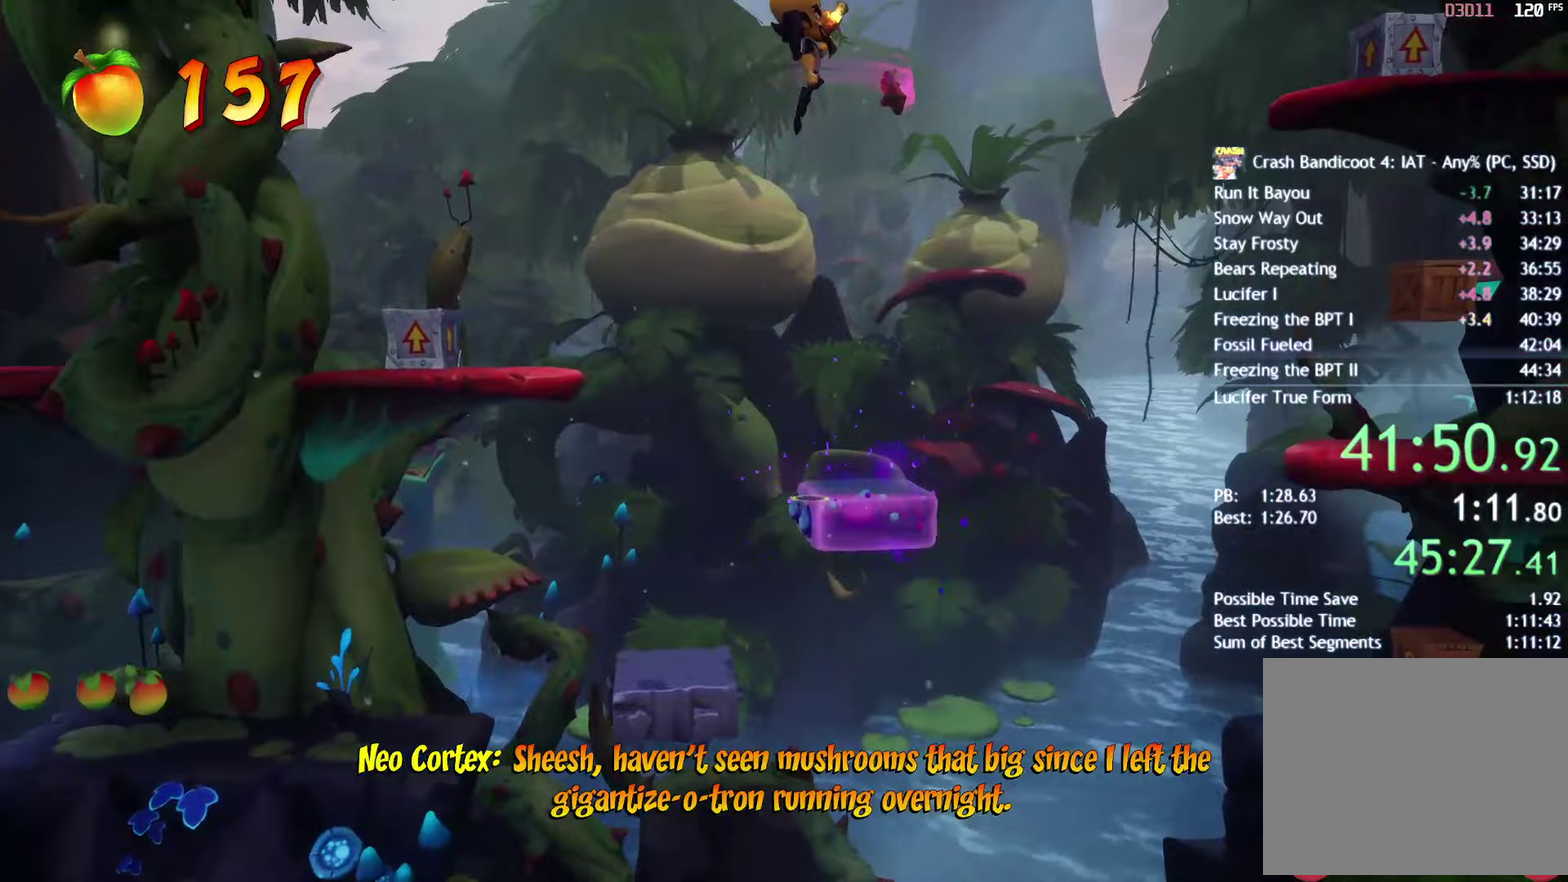
{"buttons": ["CROSS", "DPAD_RIGHT"], "left_stick": "center", "right_stick": "center", "events": [[217, "CROSS", "up"], [217, "DPAD_RIGHT", "down"], [267, "CIRCLE", "down"], [333, "CIRCLE", "up"], [350, "CROSS", "down"]]}
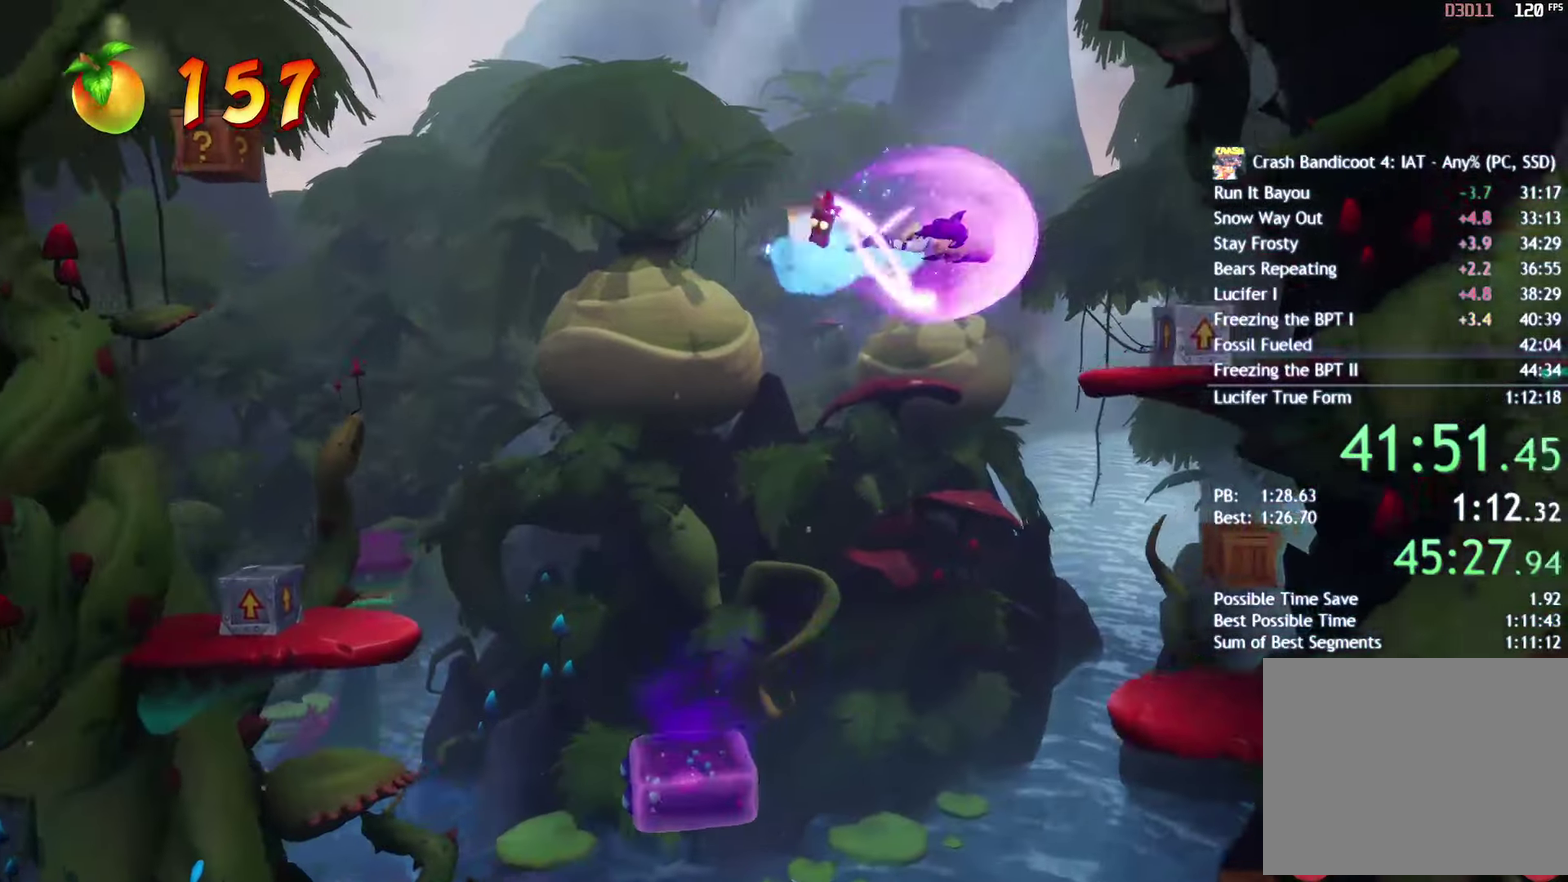
{"buttons": ["CROSS"], "left_stick": "center", "right_stick": "center", "events": [[450, "DPAD_RIGHT", "up"]]}
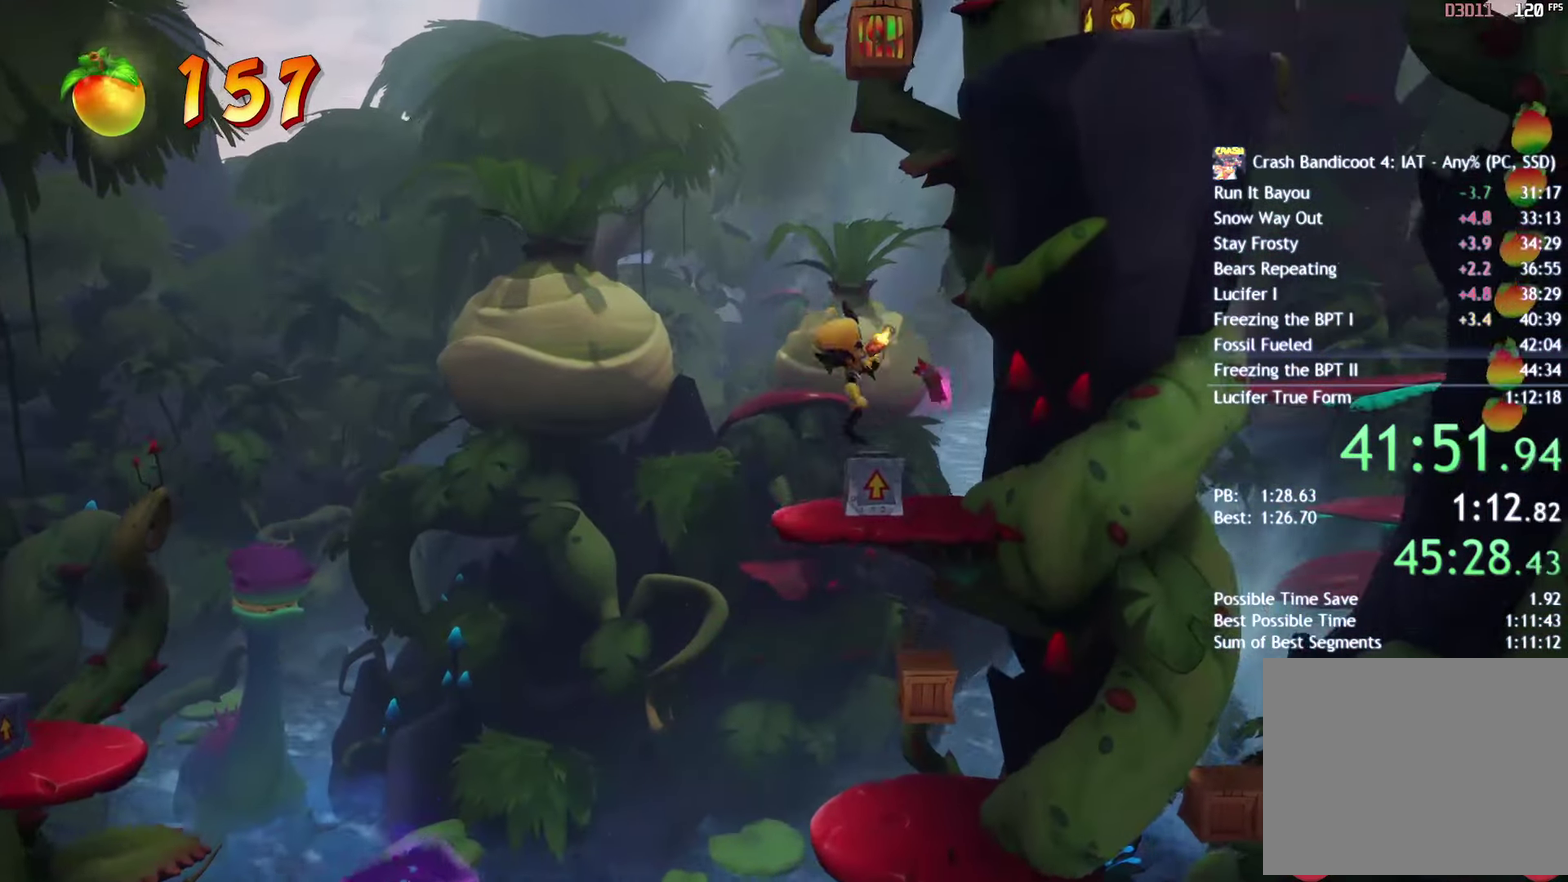
{"buttons": ["CIRCLE", "DPAD_RIGHT"], "left_stick": "center", "right_stick": "center", "events": [[33, "DPAD_LEFT", "down"], [283, "DPAD_LEFT", "up"], [333, "DPAD_RIGHT", "down"], [433, "CROSS", "up"], [467, "CIRCLE", "down"]]}
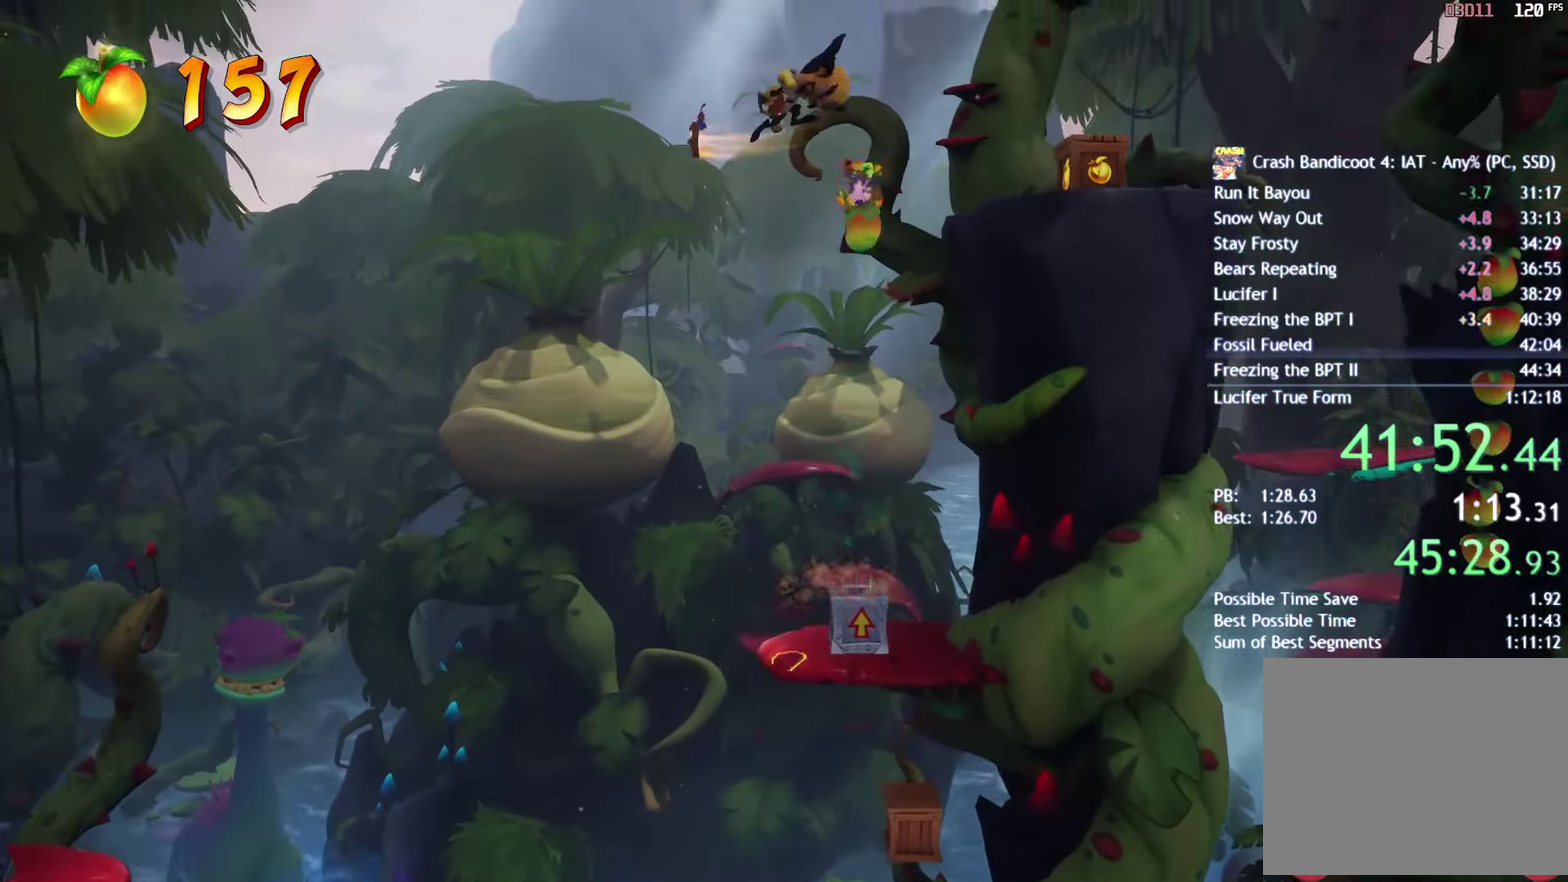
{"buttons": ["DPAD_RIGHT"], "left_stick": "center", "right_stick": "center", "events": [[67, "CIRCLE", "up"], [150, "SQUARE", "down"], [233, "SQUARE", "up"], [283, "SQUARE", "down"], [367, "SQUARE", "up"], [417, "SQUARE", "down"], [483, "SQUARE", "up"]]}
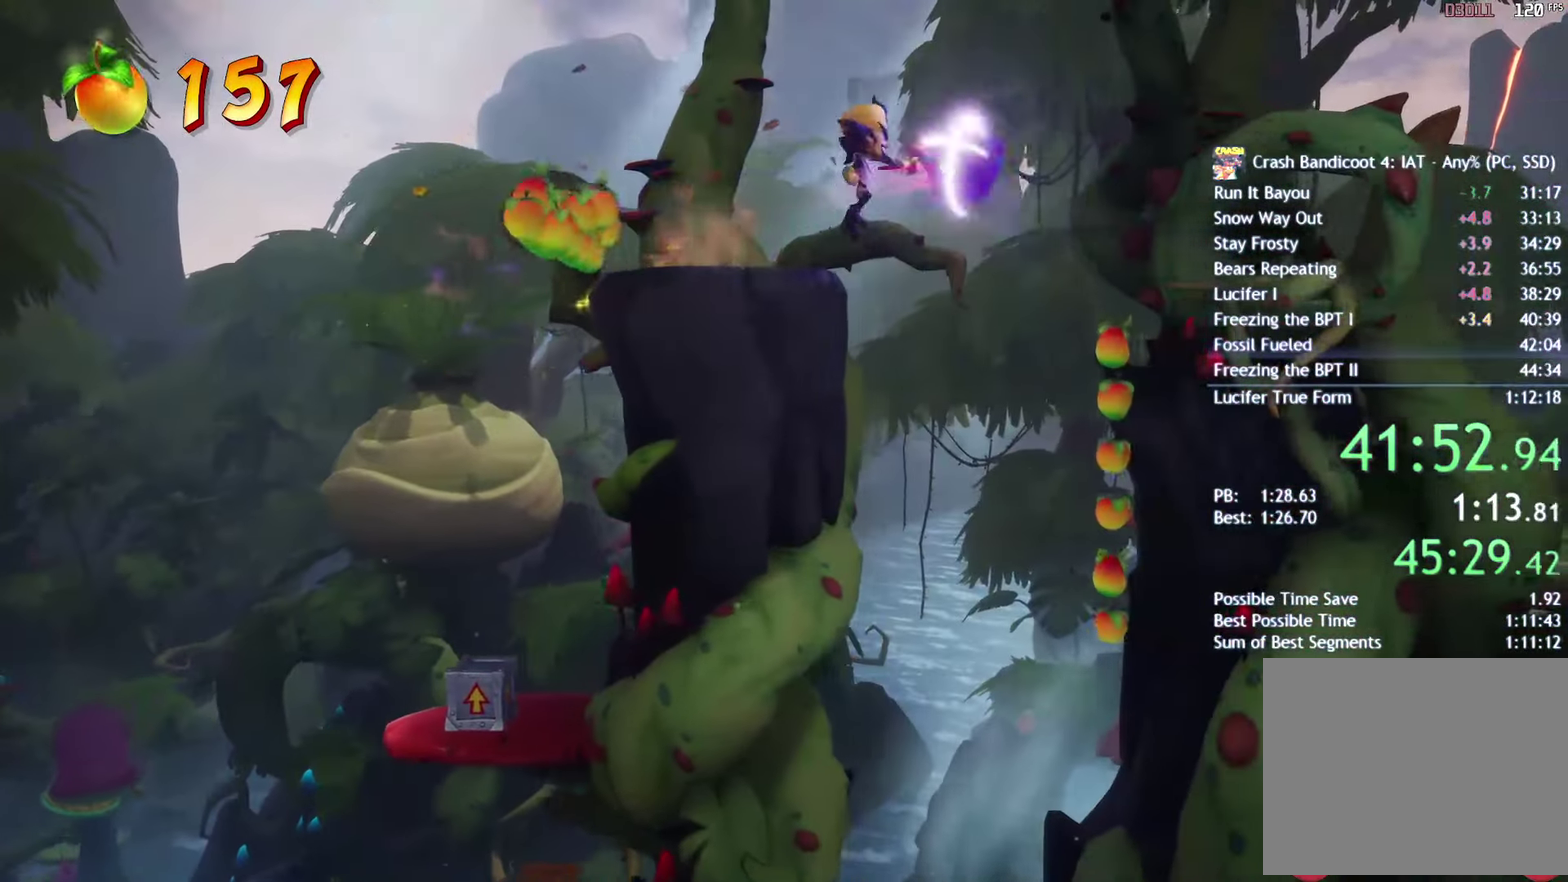
{"buttons": ["SQUARE", "DPAD_RIGHT"], "left_stick": "center", "right_stick": "center", "events": [[33, "SQUARE", "down"], [117, "SQUARE", "up"], [183, "SQUARE", "down"], [267, "SQUARE", "up"], [317, "SQUARE", "down"], [383, "SQUARE", "up"], [450, "SQUARE", "down"]]}
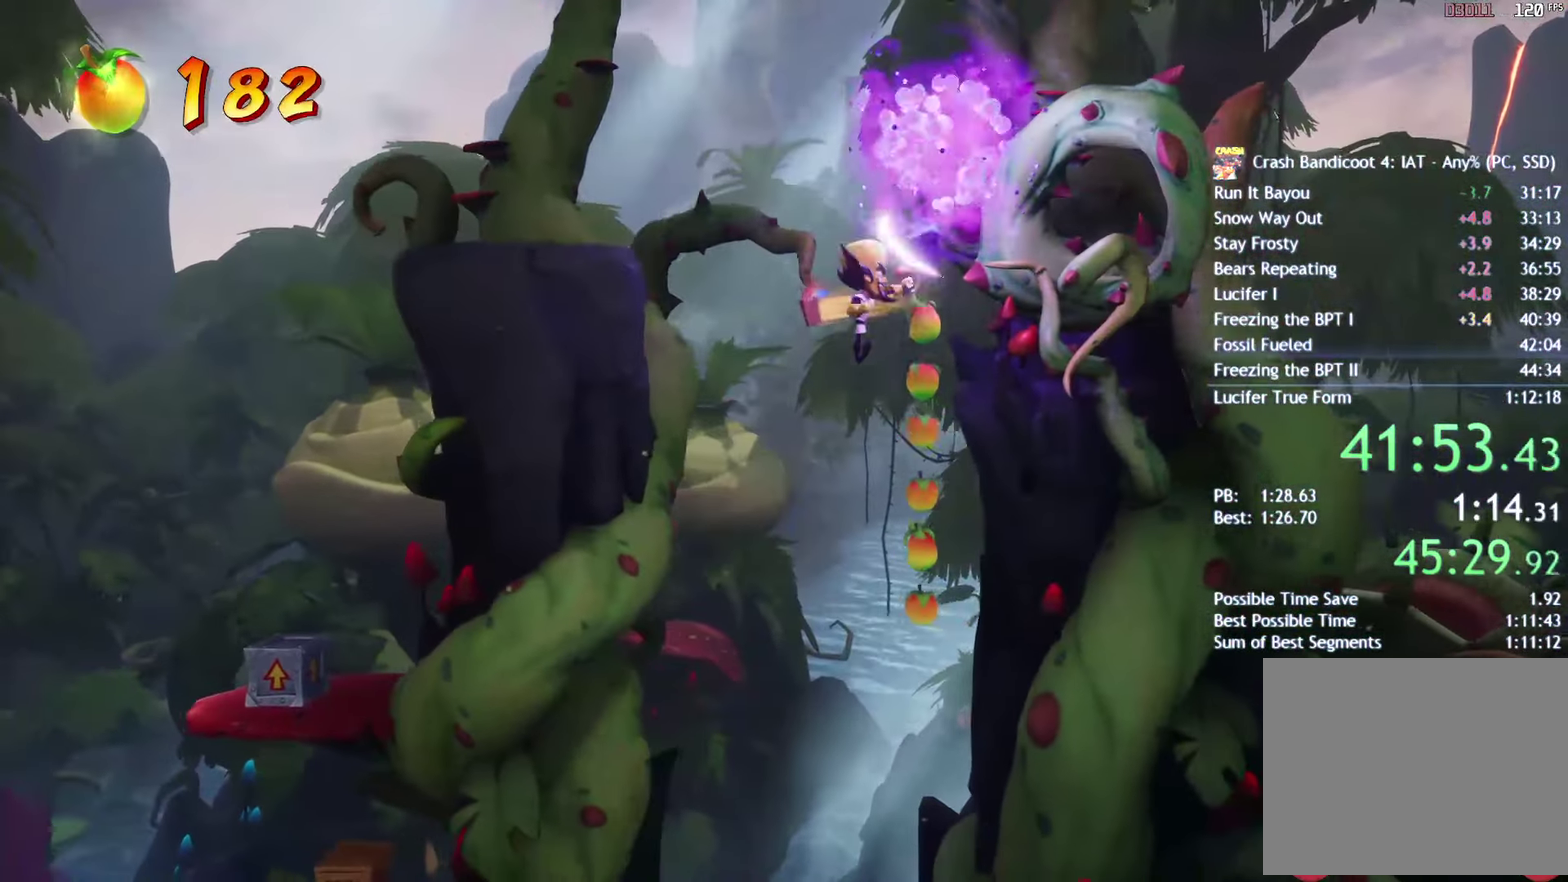
{"buttons": [], "left_stick": "center", "right_stick": "center", "events": [[17, "SQUARE", "up"], [67, "SQUARE", "down"], [133, "SQUARE", "up"], [200, "SQUARE", "down"], [267, "SQUARE", "up"], [283, "DPAD_RIGHT", "up"]]}
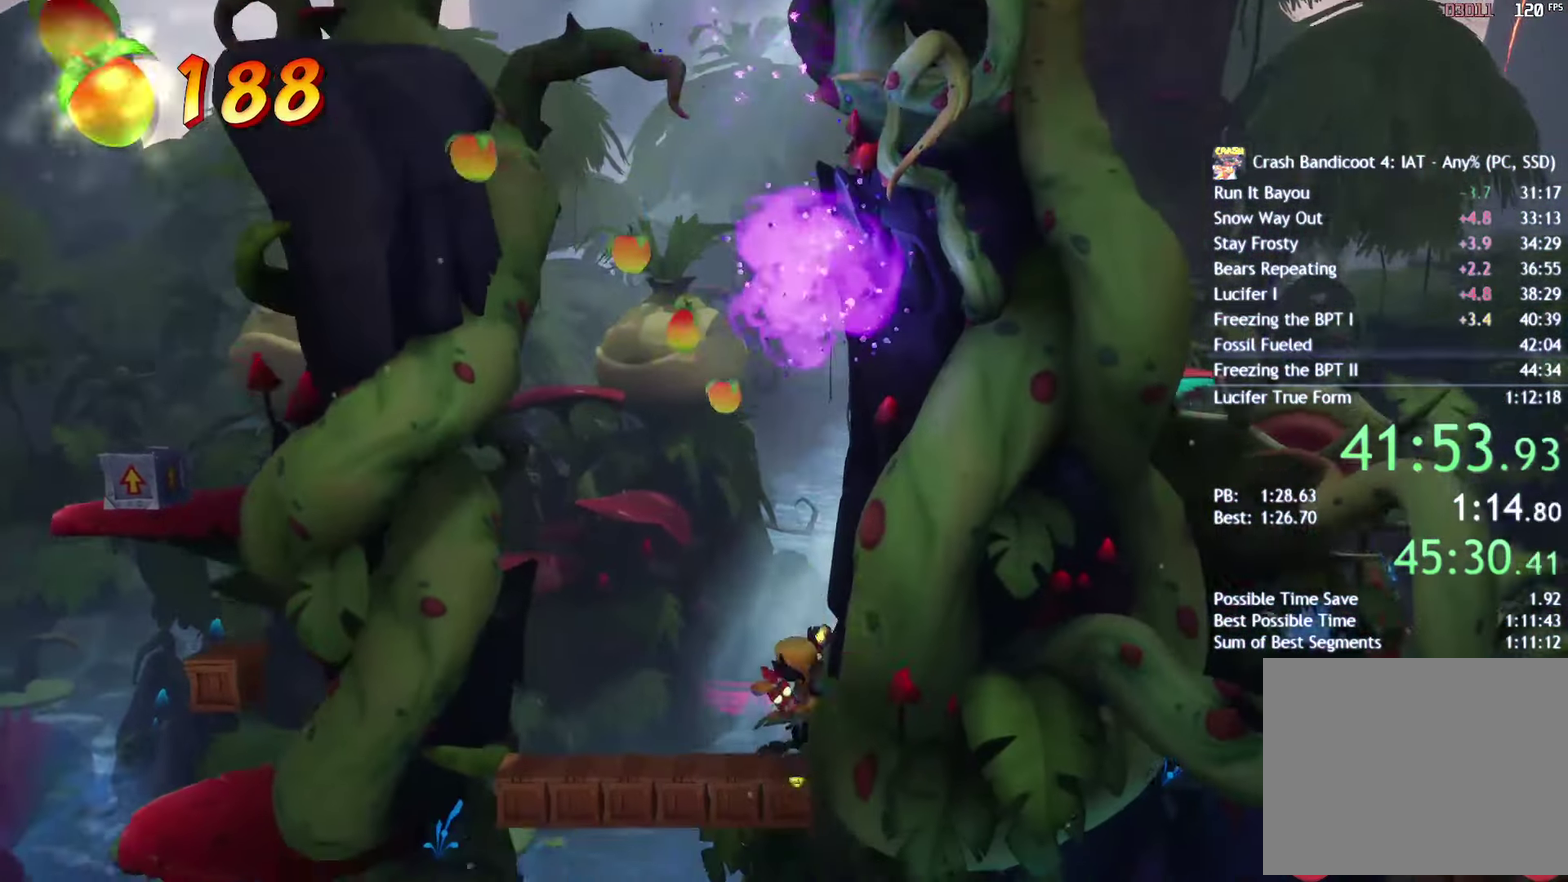
{"buttons": [], "left_stick": "center", "right_stick": "center", "events": []}
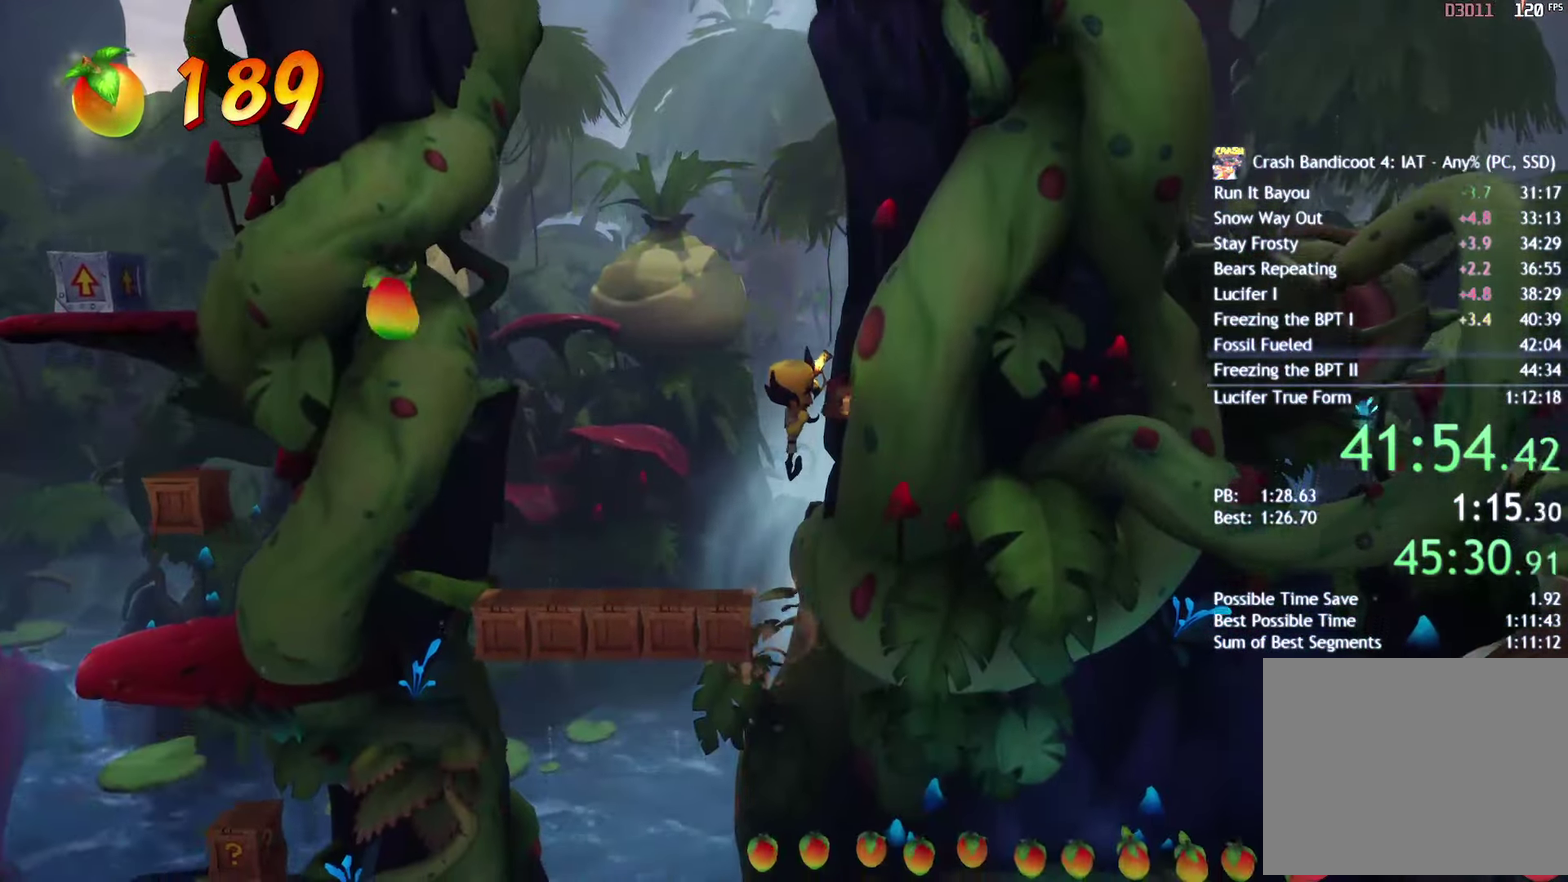
{"buttons": [], "left_stick": "down-right", "right_stick": "center", "events": [[233, "left_stick", "down-right"]]}
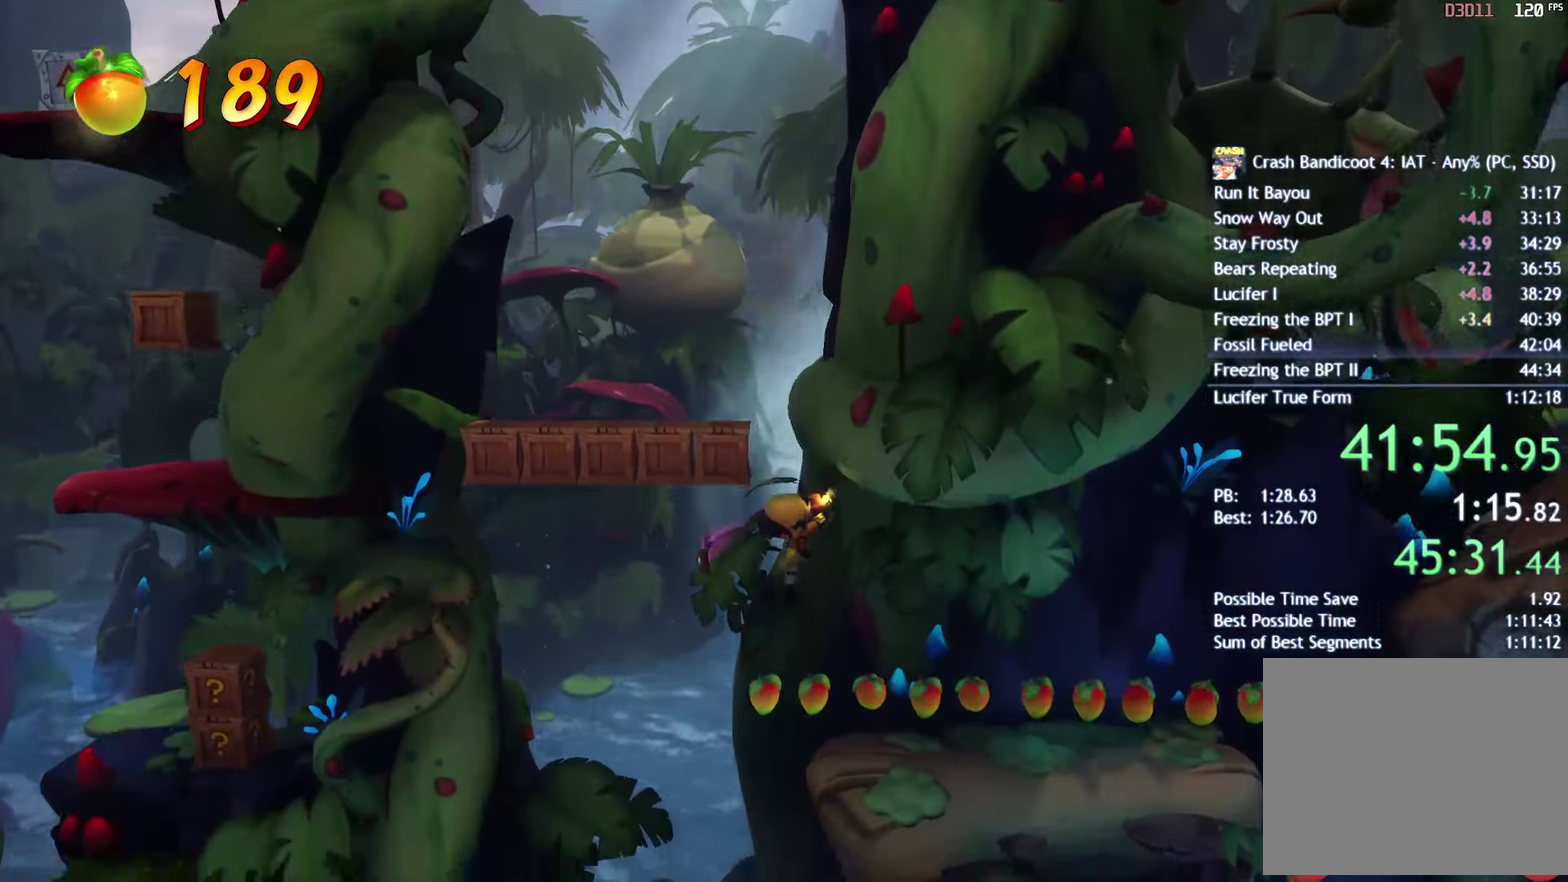
{"buttons": ["SQUARE"], "left_stick": "down-right", "right_stick": "center", "events": [[33, "CIRCLE", "down"], [100, "CIRCLE", "up"], [233, "SQUARE", "down"], [300, "SQUARE", "up"], [367, "SQUARE", "down"], [433, "SQUARE", "up"], [483, "SQUARE", "down"]]}
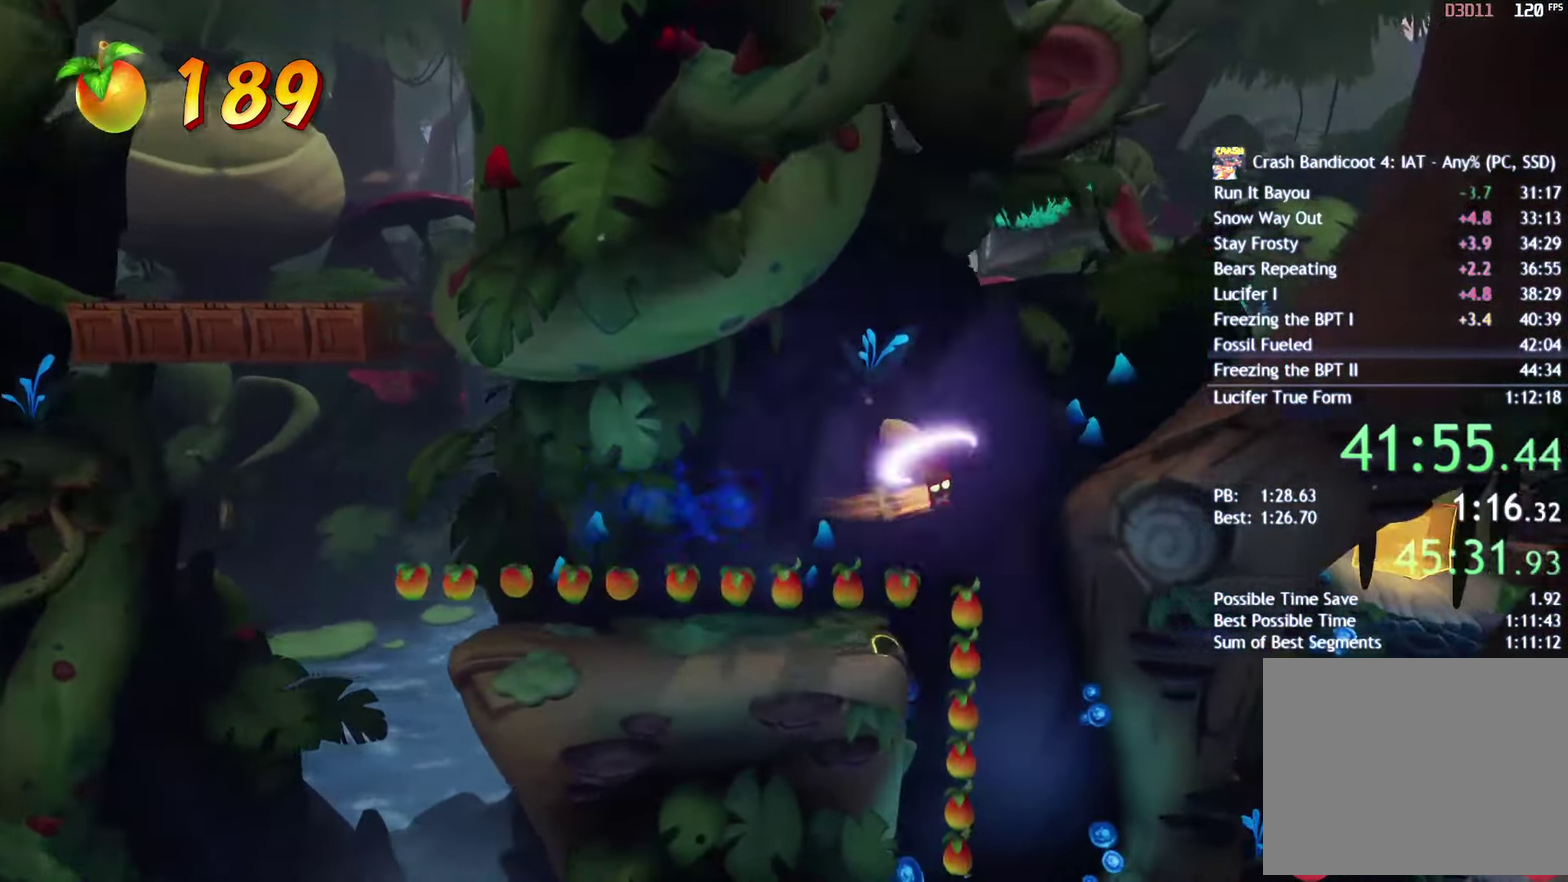
{"buttons": [], "left_stick": "right", "right_stick": "center", "events": [[67, "SQUARE", "up"], [317, "left_stick", "right"]]}
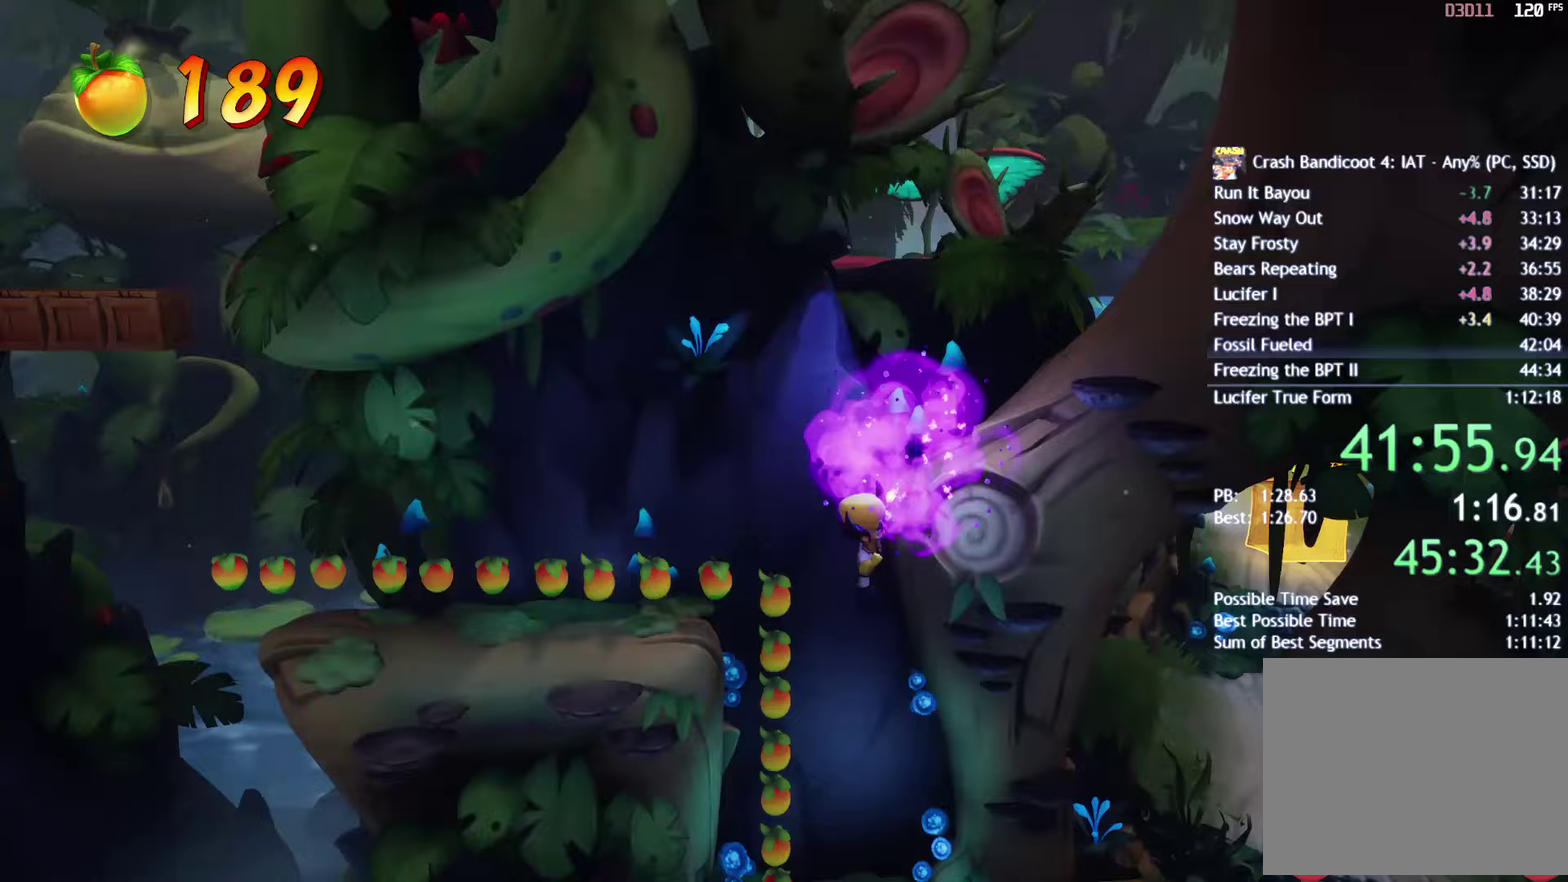
{"buttons": [], "left_stick": "right", "right_stick": "center", "events": []}
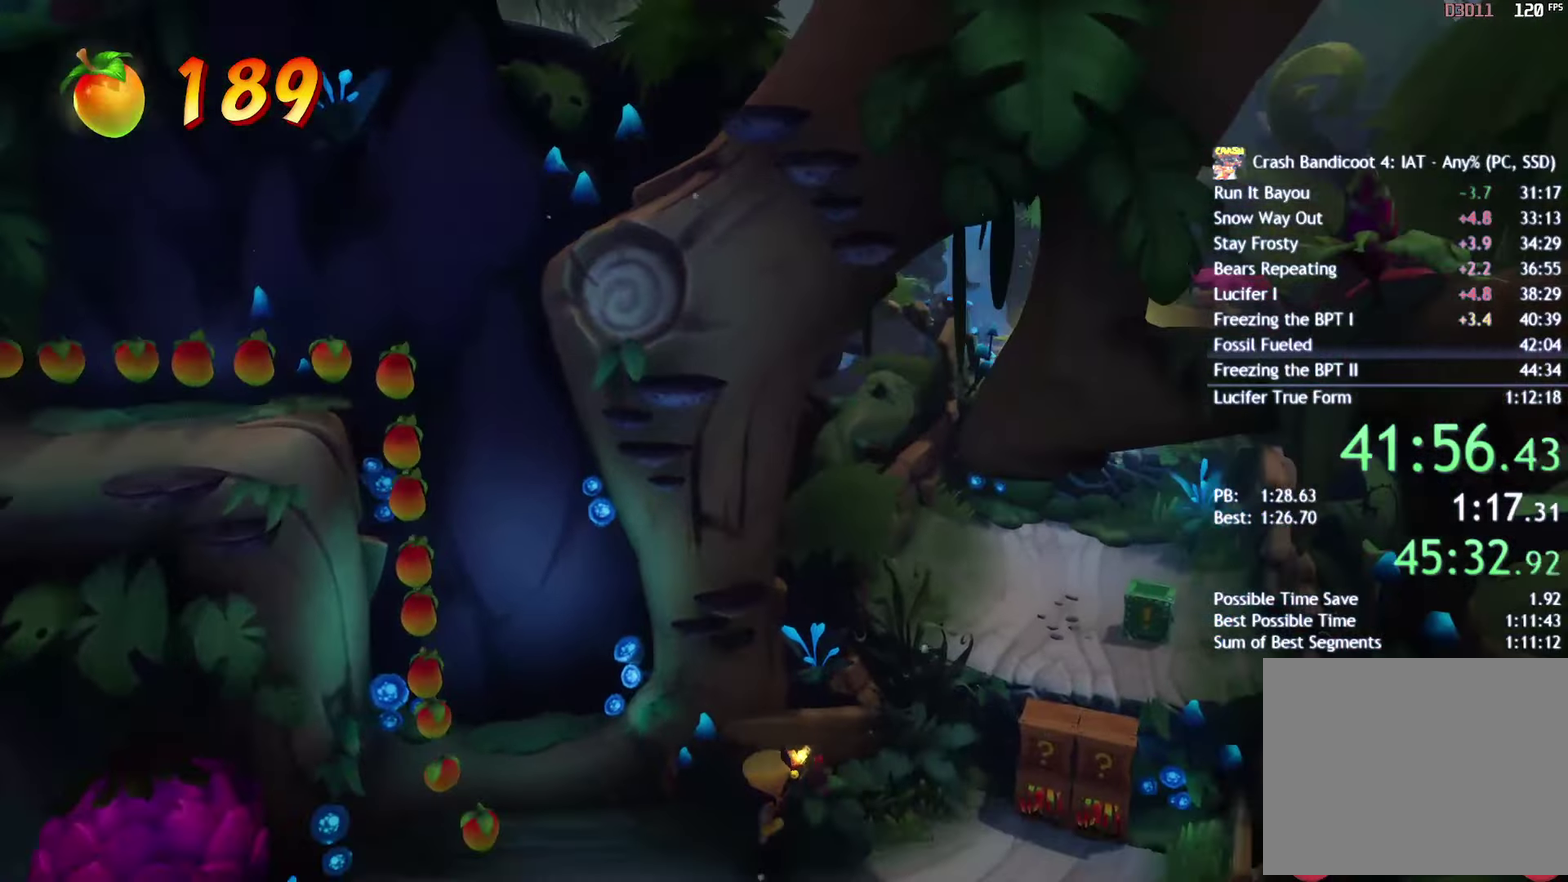
{"buttons": ["CROSS"], "left_stick": "up-right", "right_stick": "center", "events": [[133, "CROSS", "down"], [167, "left_stick", "up-right"]]}
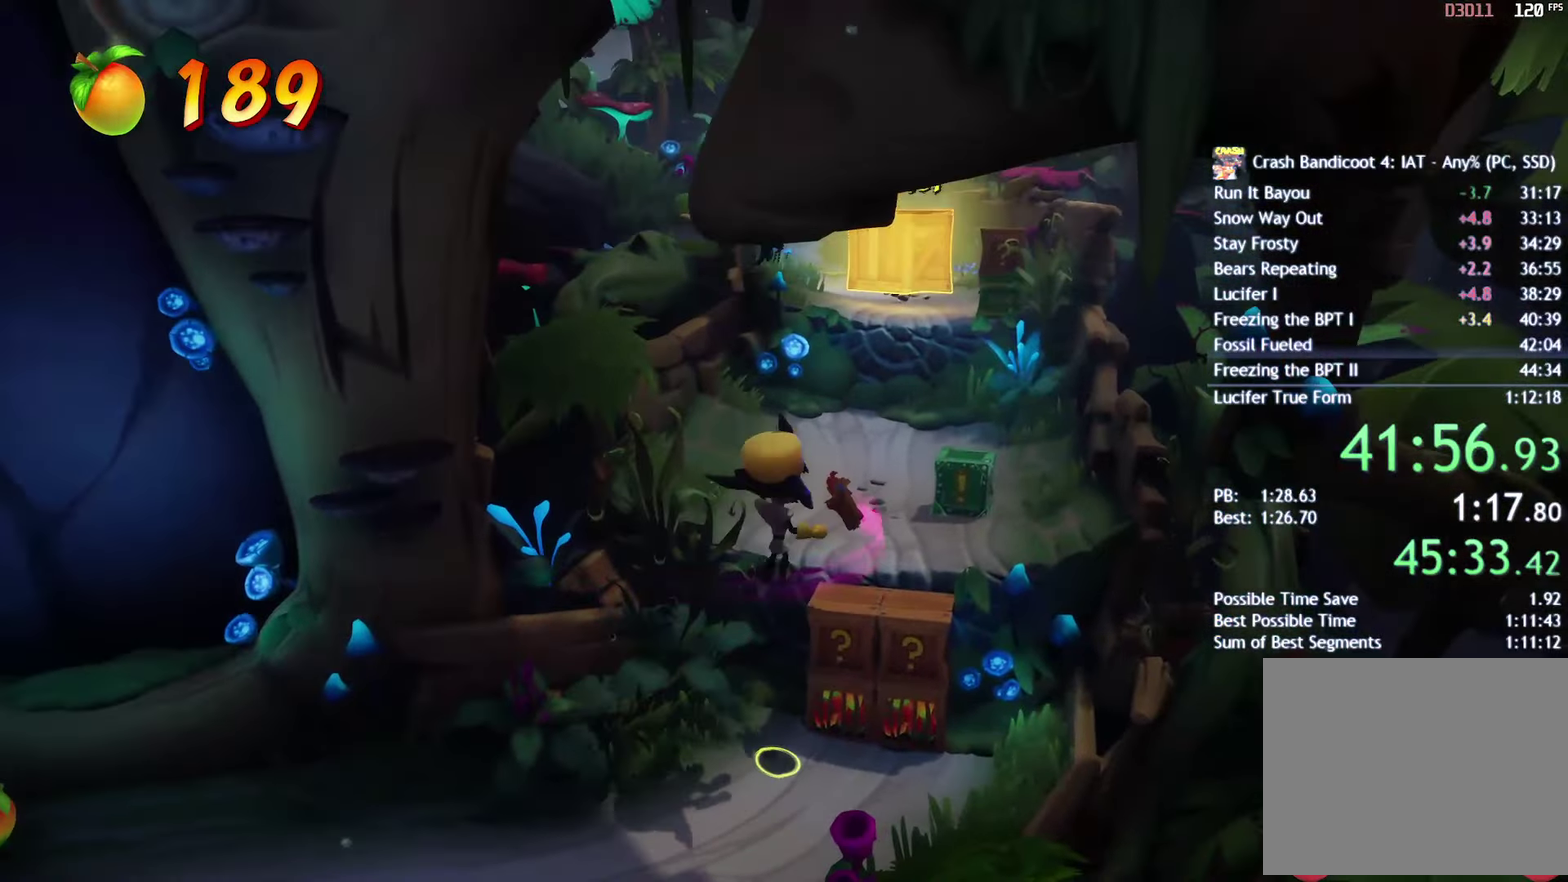
{"buttons": ["CIRCLE"], "left_stick": "up", "right_stick": "center", "events": [[67, "left_stick", "up"], [400, "CROSS", "up"], [450, "CIRCLE", "down"]]}
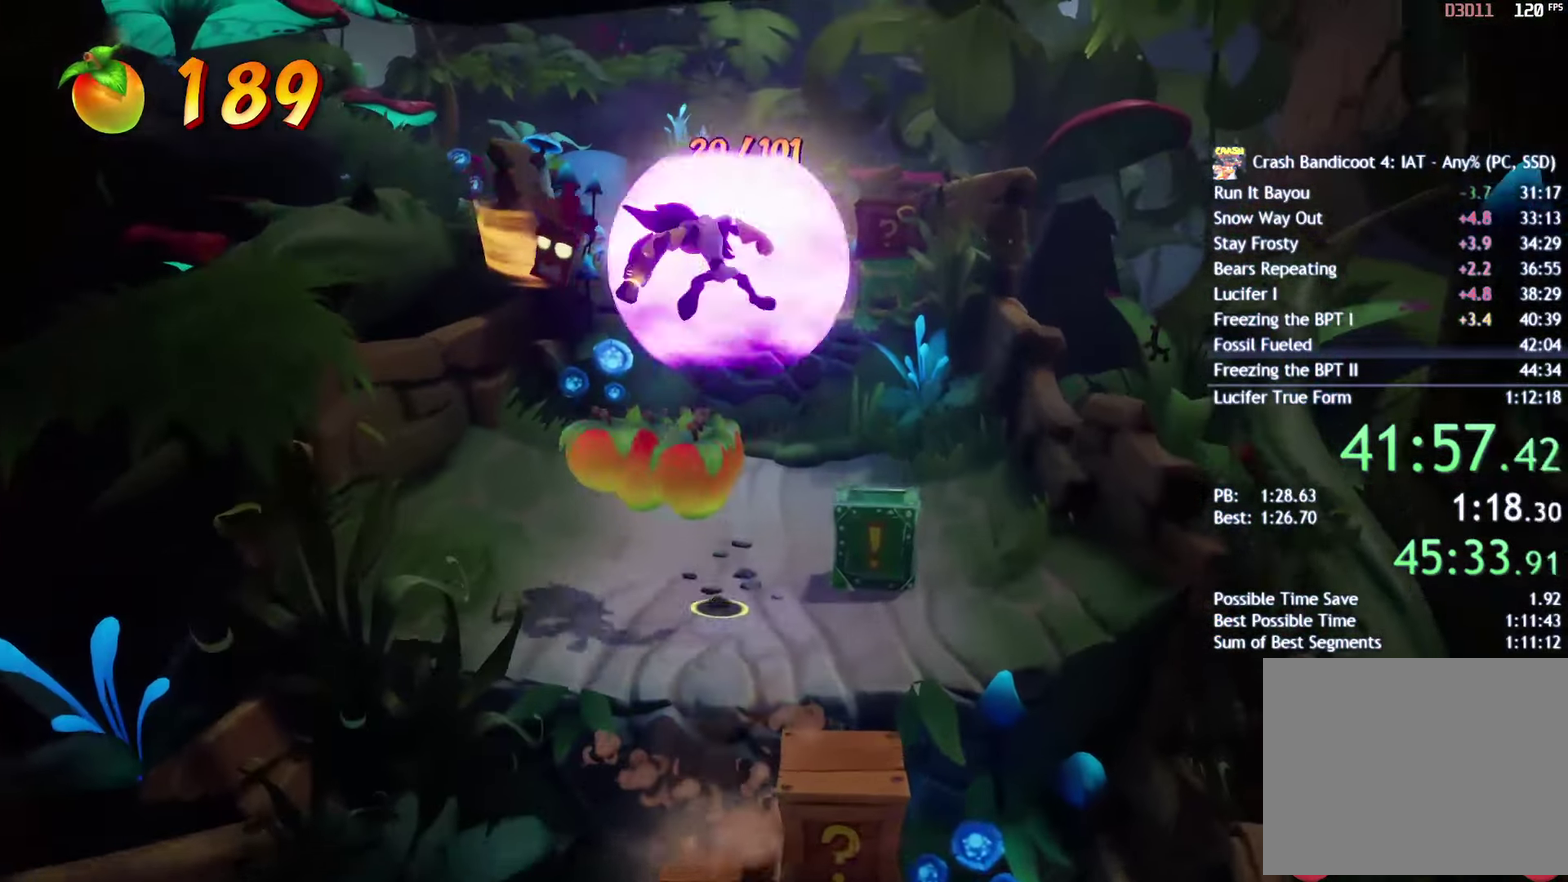
{"buttons": ["CIRCLE"], "left_stick": "up", "right_stick": "center", "events": [[50, "CIRCLE", "up"], [117, "CIRCLE", "down"], [200, "CIRCLE", "up"], [250, "CIRCLE", "down"], [333, "CIRCLE", "up"], [383, "CIRCLE", "down"]]}
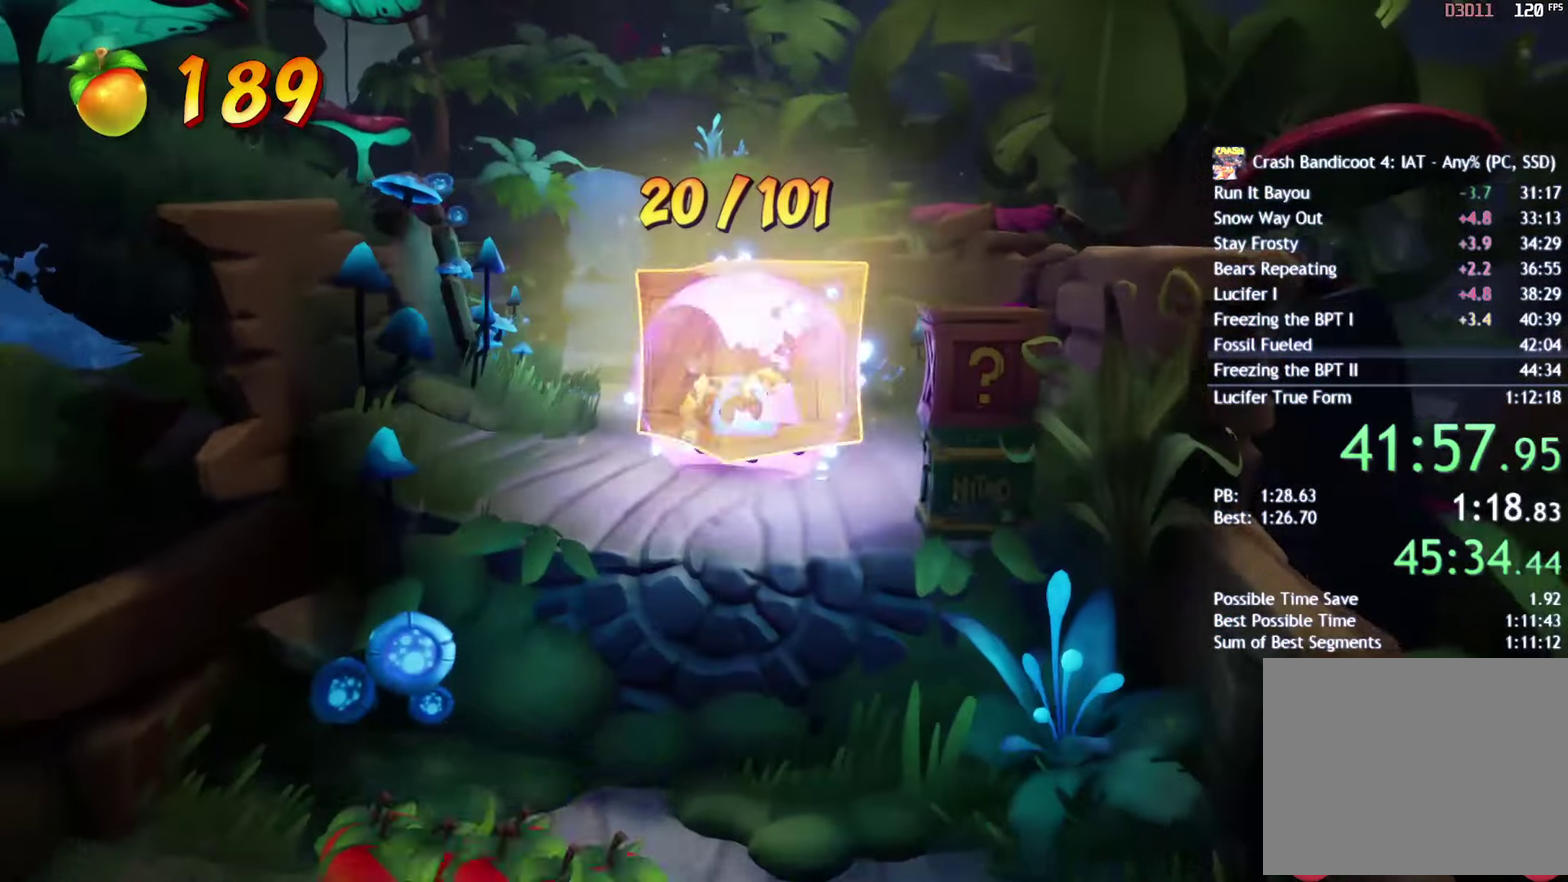
{"buttons": [], "left_stick": "center", "right_stick": "center", "events": [[83, "CIRCLE", "up"], [150, "CIRCLE", "down"], [200, "CIRCLE", "up"], [267, "CIRCLE", "down"], [350, "CIRCLE", "up"], [450, "left_stick", "center"]]}